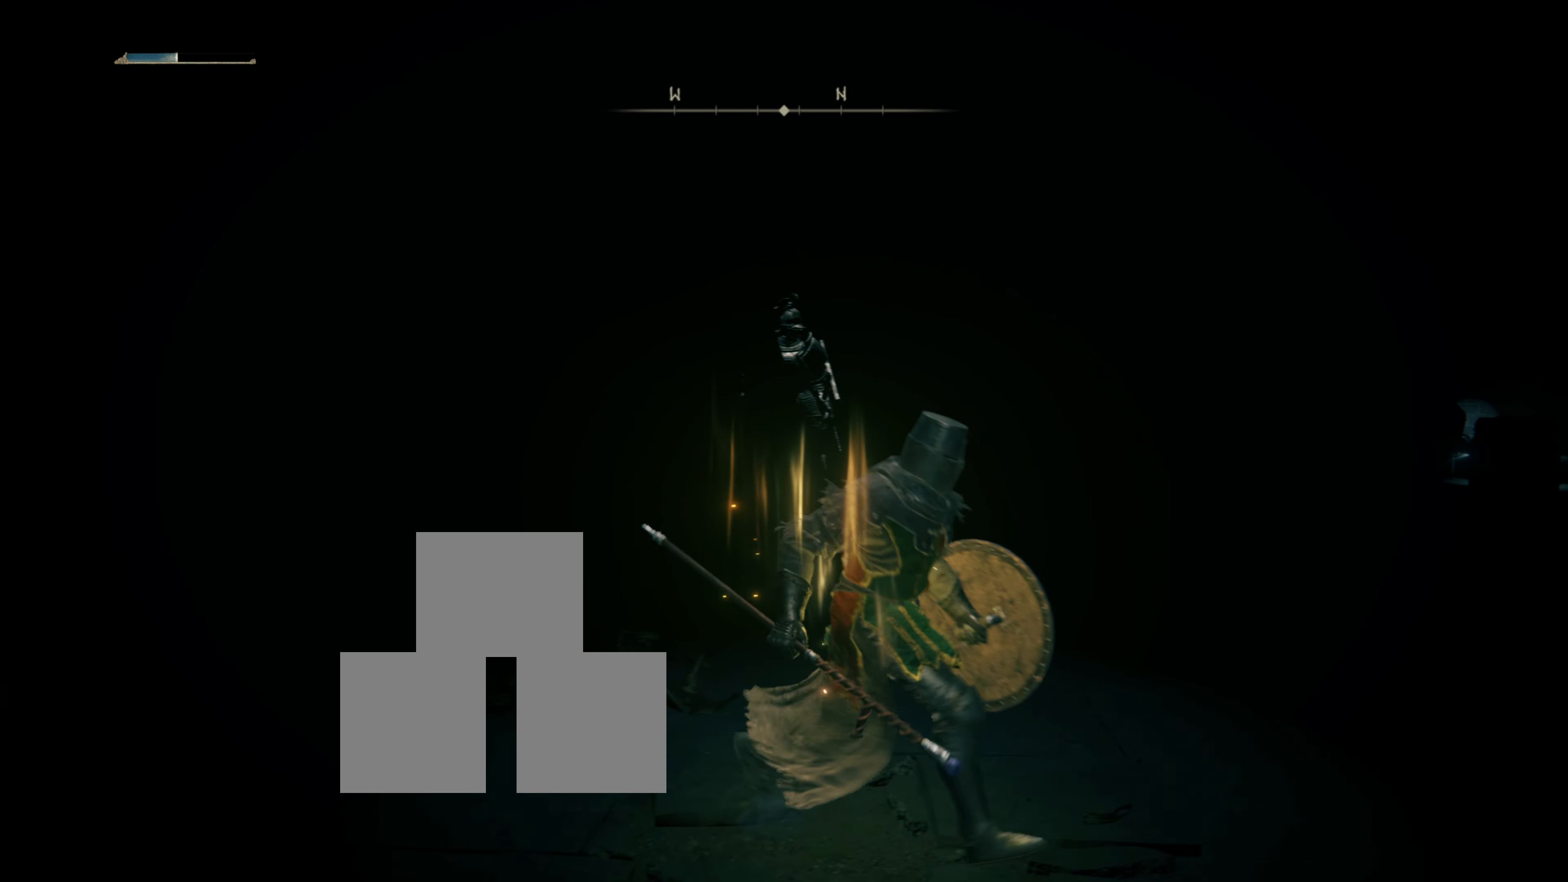
Gameplay with a controller (PlayStation layout); each line is a JSON object with the inputs held at the frame after it. "events" lists button and stick changes between this image and that frame as [ms after this image, input, new state], when the widget could be followed in between.
{"buttons": [], "left_stick": "up", "right_stick": "center", "events": [[166, "left_stick", "up-right"], [350, "left_stick", "up"]]}
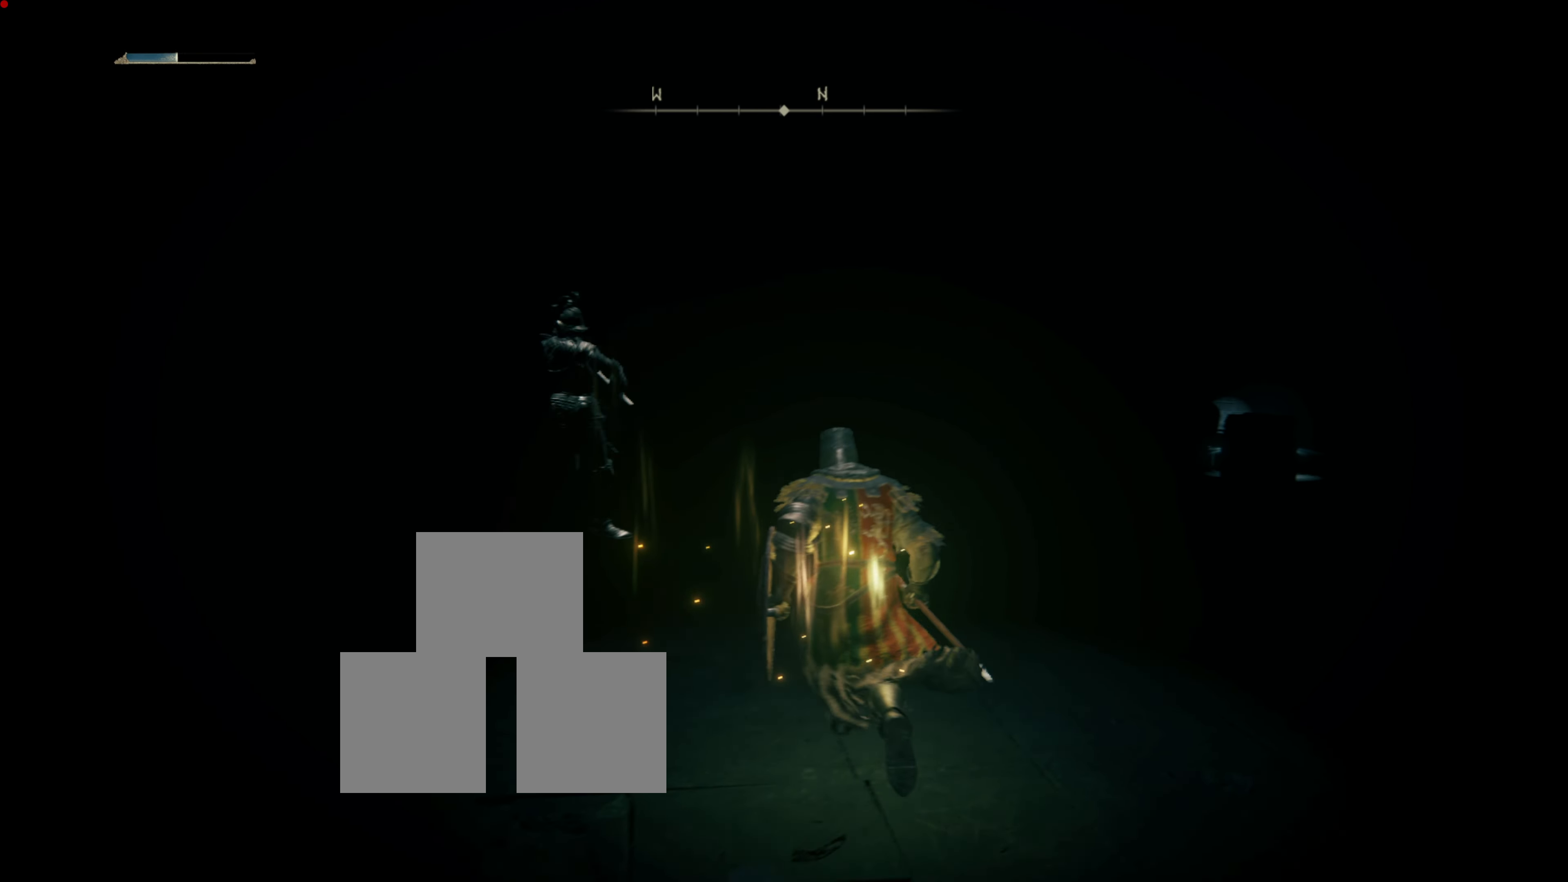
{"buttons": [], "left_stick": "down-right", "right_stick": "center", "events": [[83, "right_stick", "left"], [117, "R3", "down"], [167, "right_stick", "center"], [284, "R3", "up"], [334, "left_stick", "down-right"]]}
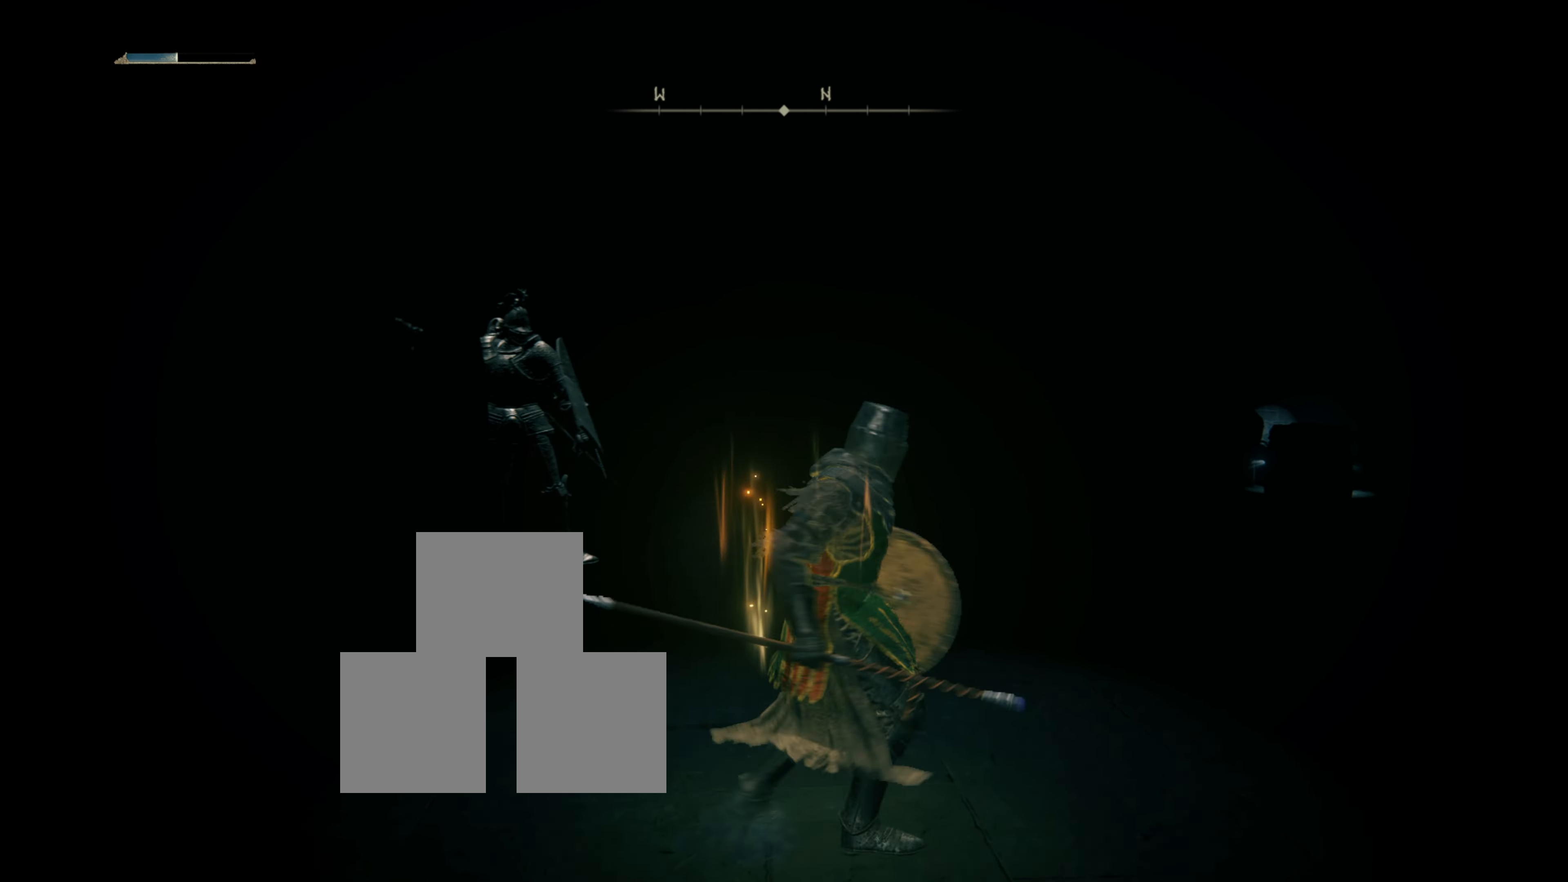
{"buttons": ["R3"], "left_stick": "down-right", "right_stick": "left", "events": [[317, "R3", "down"], [317, "right_stick", "left"]]}
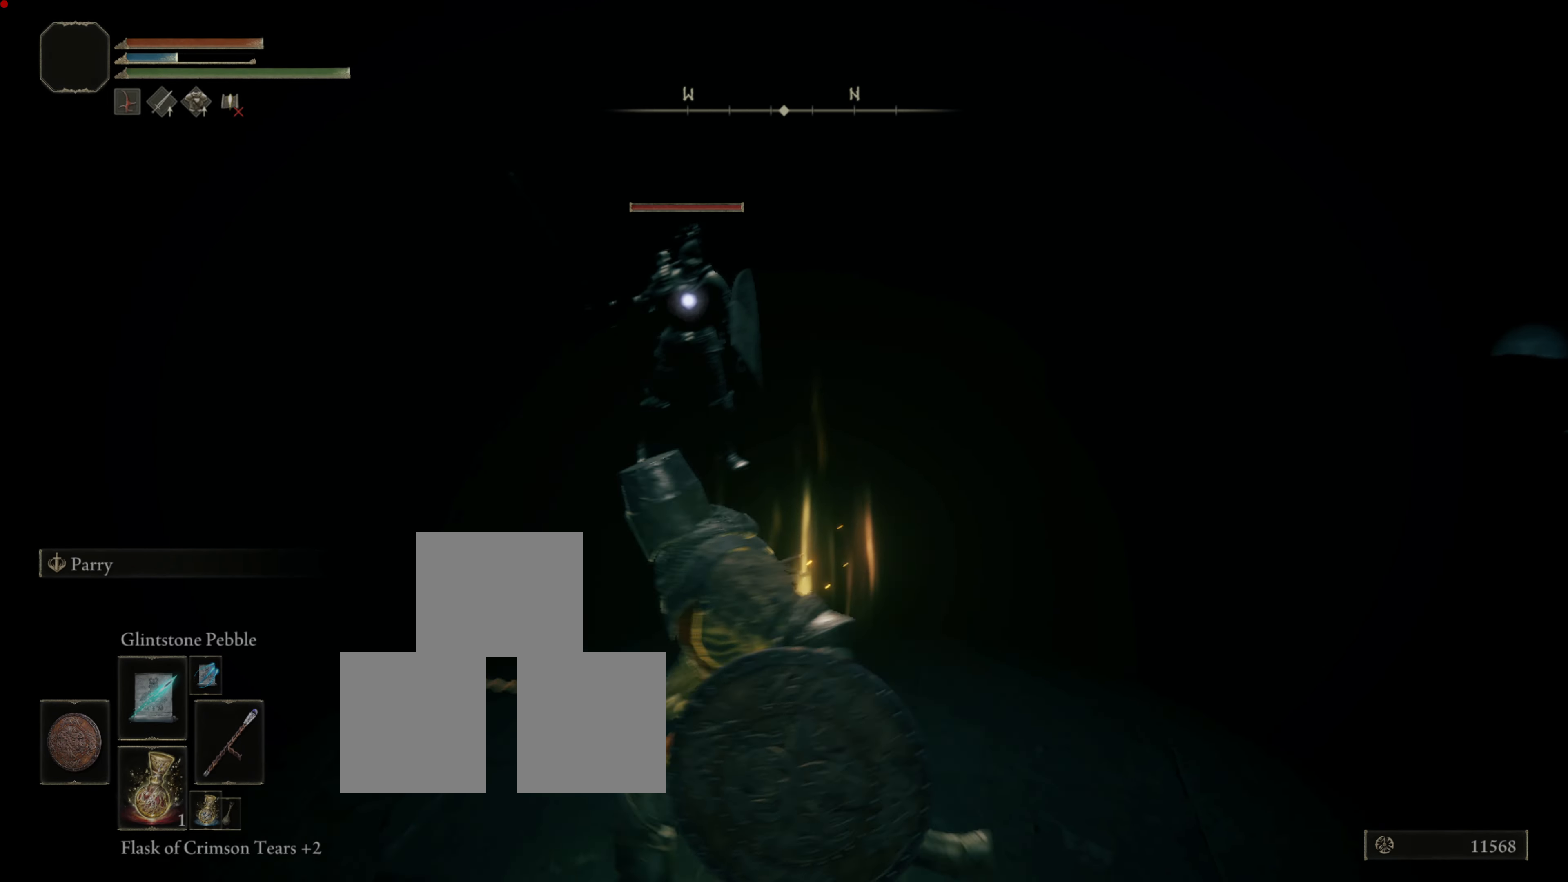
{"buttons": ["R1"], "left_stick": "up", "right_stick": "center", "events": [[150, "R3", "up"], [184, "right_stick", "center"], [284, "left_stick", "up"], [450, "R1", "down"]]}
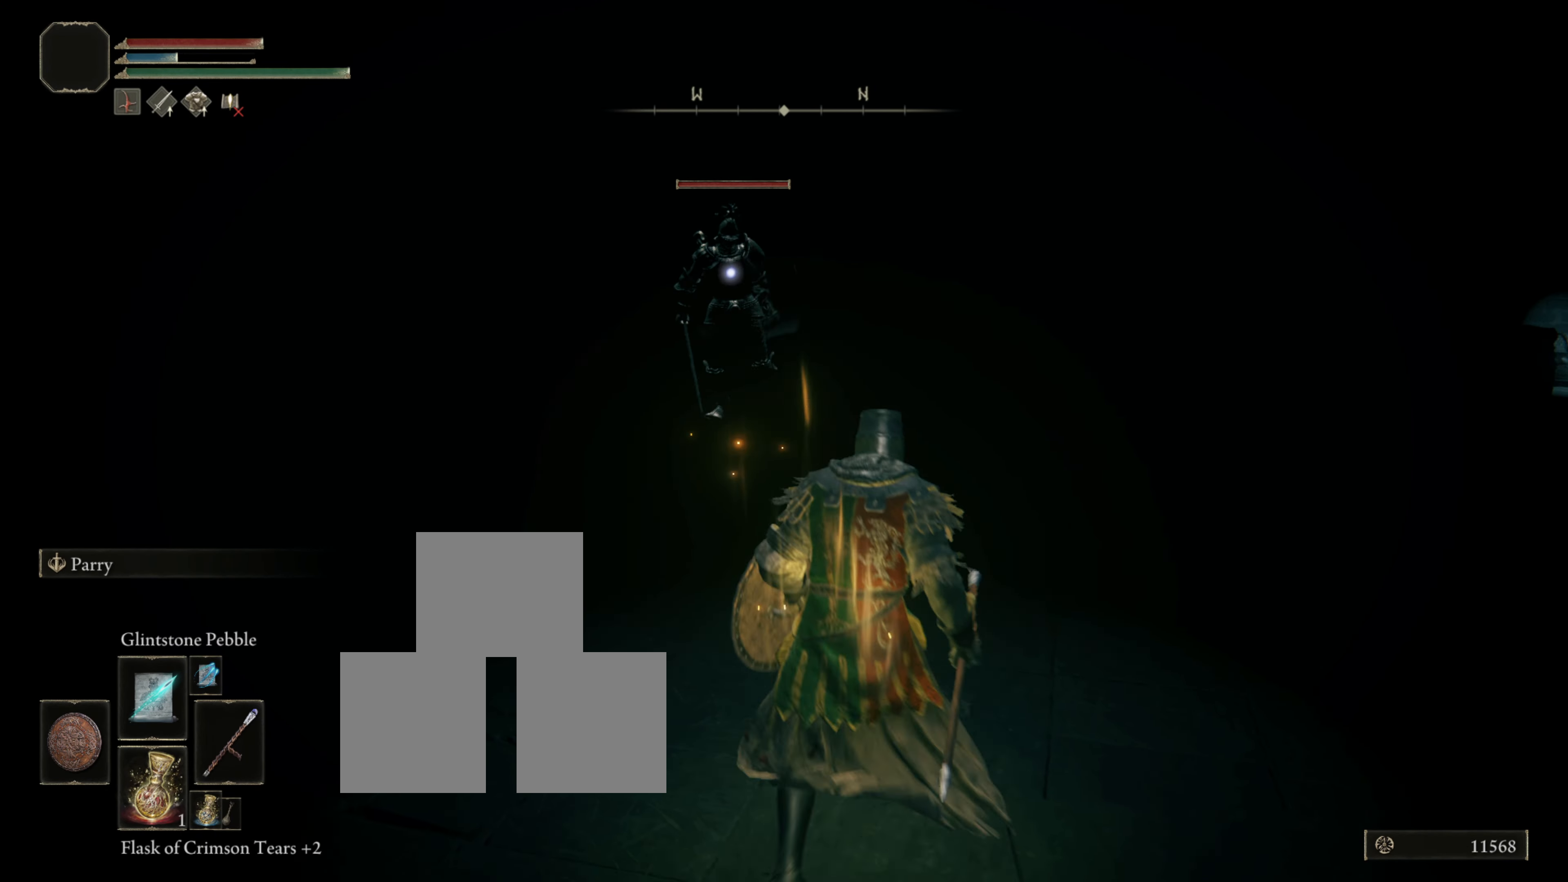
{"buttons": [], "left_stick": "down", "right_stick": "center", "events": [[66, "R1", "up"], [66, "left_stick", "down-right"], [133, "left_stick", "down"], [183, "R1", "down"], [233, "R1", "up"], [317, "R1", "down"], [417, "R1", "up"]]}
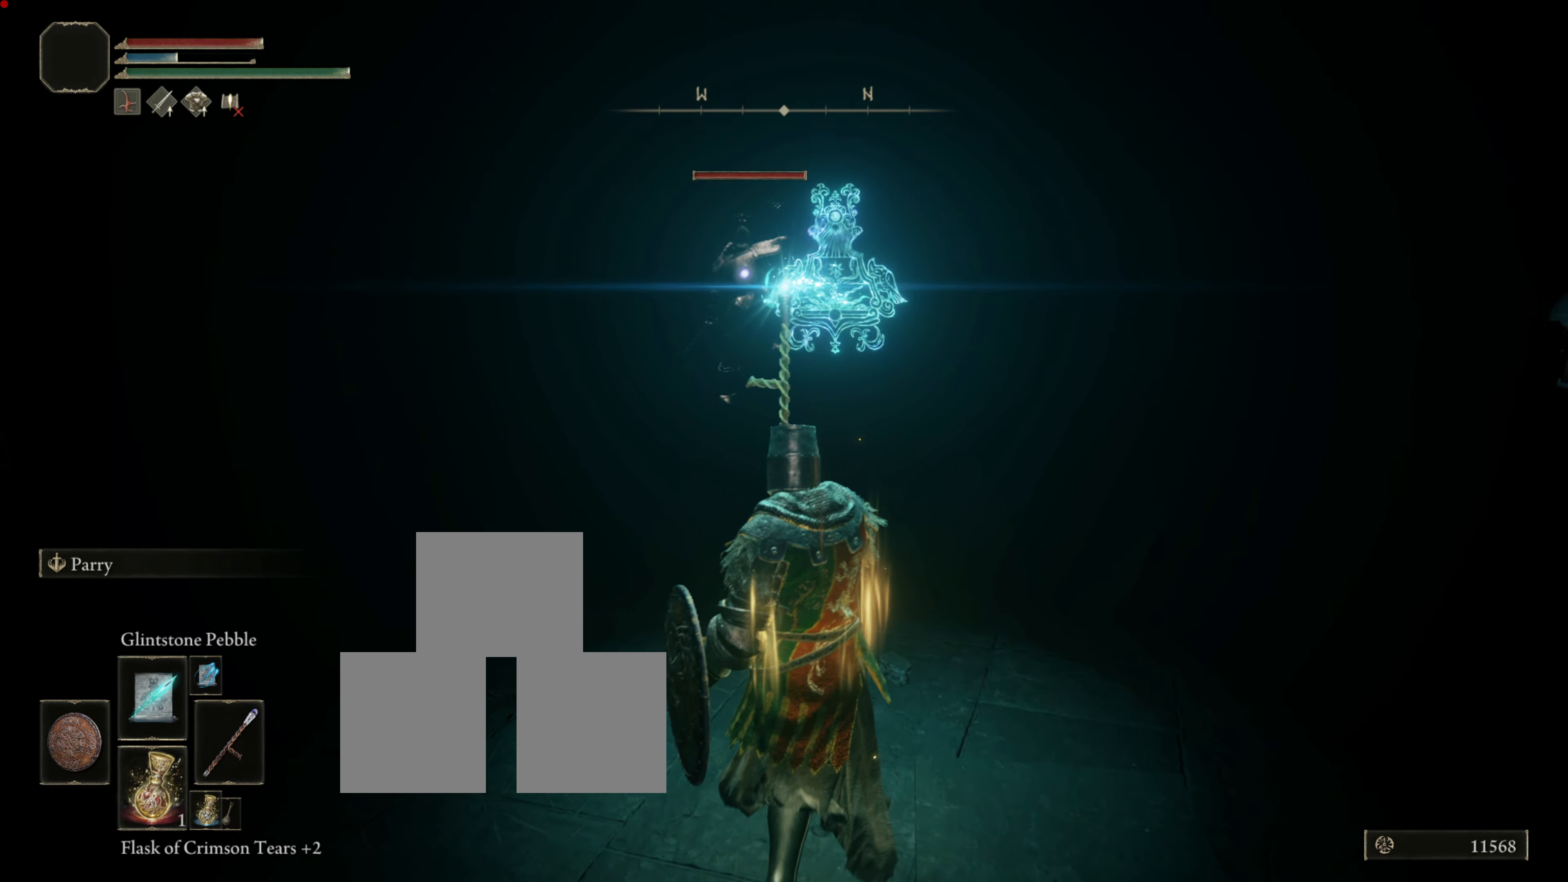
{"buttons": ["R1"], "left_stick": "down", "right_stick": "center", "events": [[17, "R1", "down"], [100, "R1", "up"], [167, "R1", "down"], [234, "R1", "up"], [317, "R1", "down"], [400, "R1", "up"], [484, "R1", "down"]]}
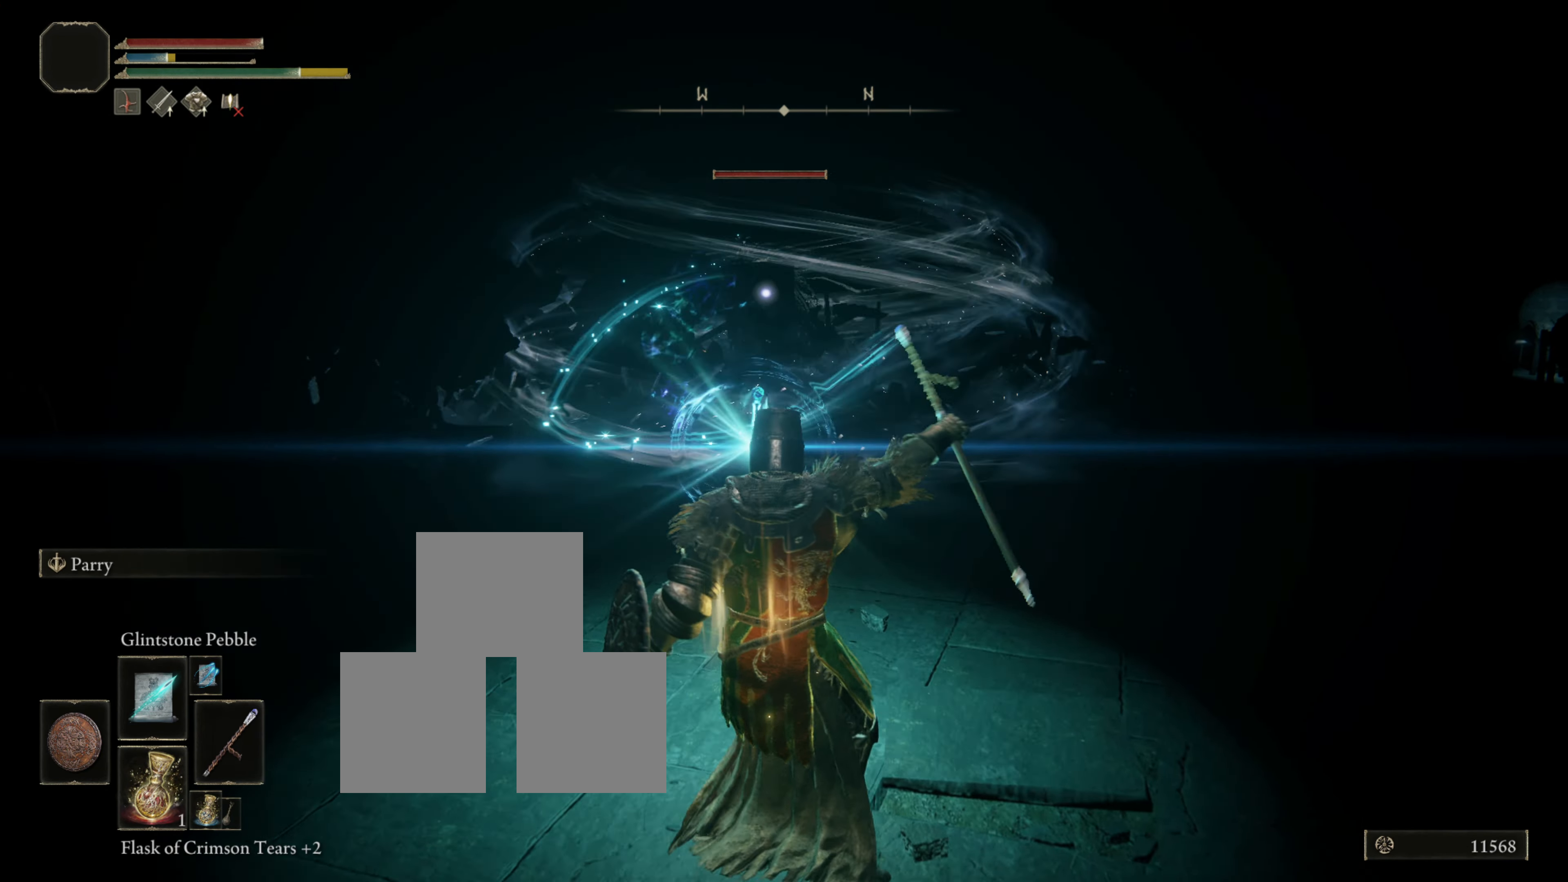
{"buttons": ["R1"], "left_stick": "up", "right_stick": "center", "events": [[50, "R1", "up"], [133, "R1", "down"], [200, "R1", "up"], [300, "R1", "down"], [300, "left_stick", "down-right"], [383, "R1", "up"], [467, "R1", "down"], [467, "left_stick", "up"]]}
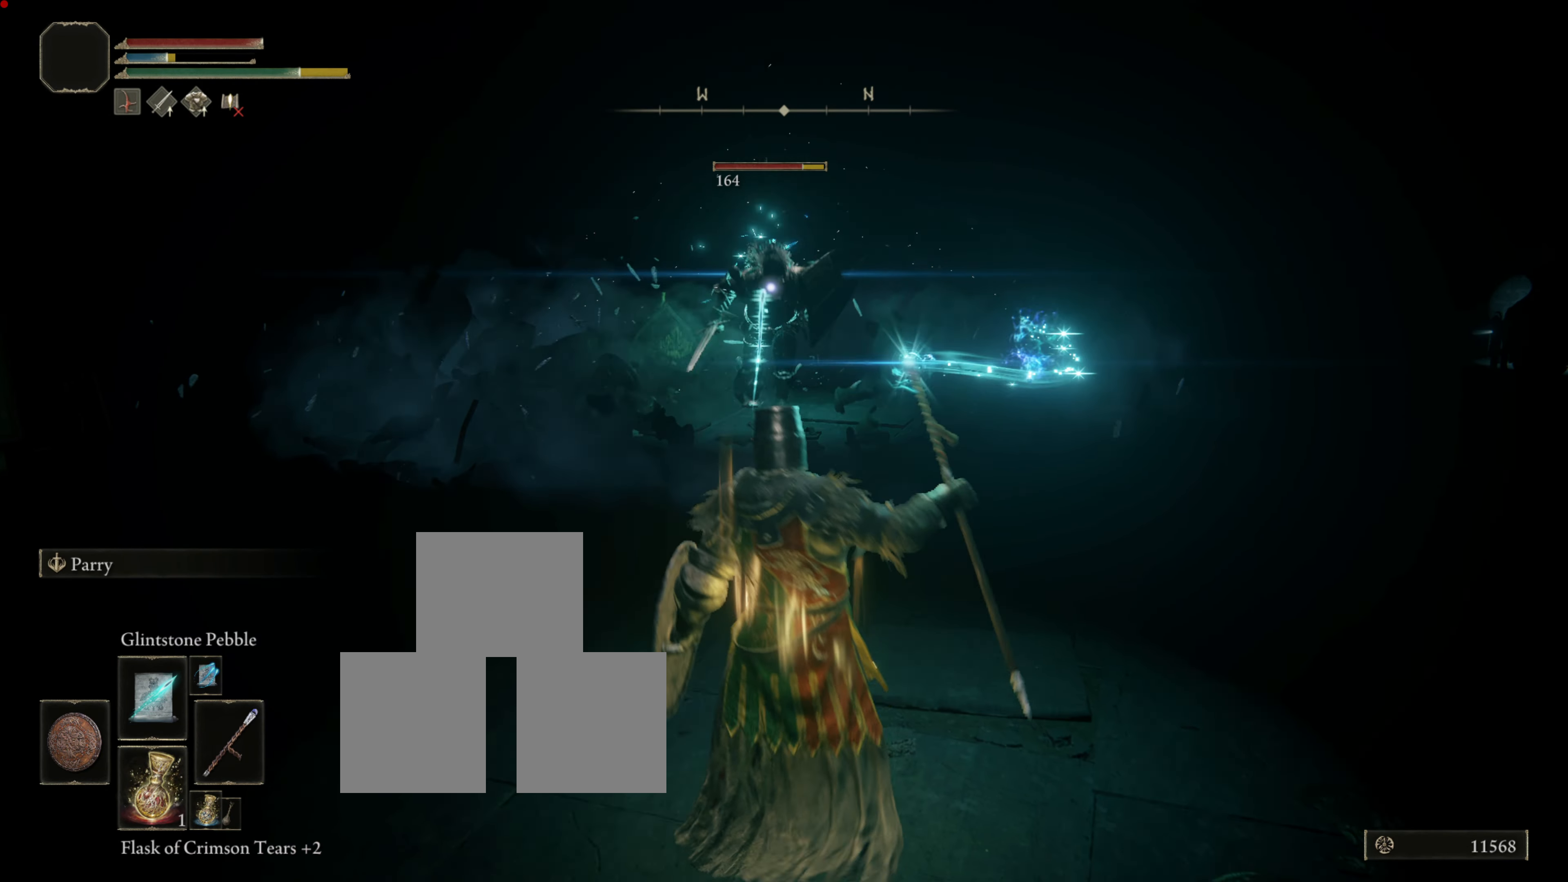
{"buttons": ["L1"], "left_stick": "down-right", "right_stick": "center", "events": [[17, "R1", "up"], [100, "R1", "down"], [150, "left_stick", "down-right"], [167, "R1", "up"], [250, "R1", "down"], [334, "R1", "up"], [400, "R1", "down"], [467, "R1", "up"], [501, "L1", "down"]]}
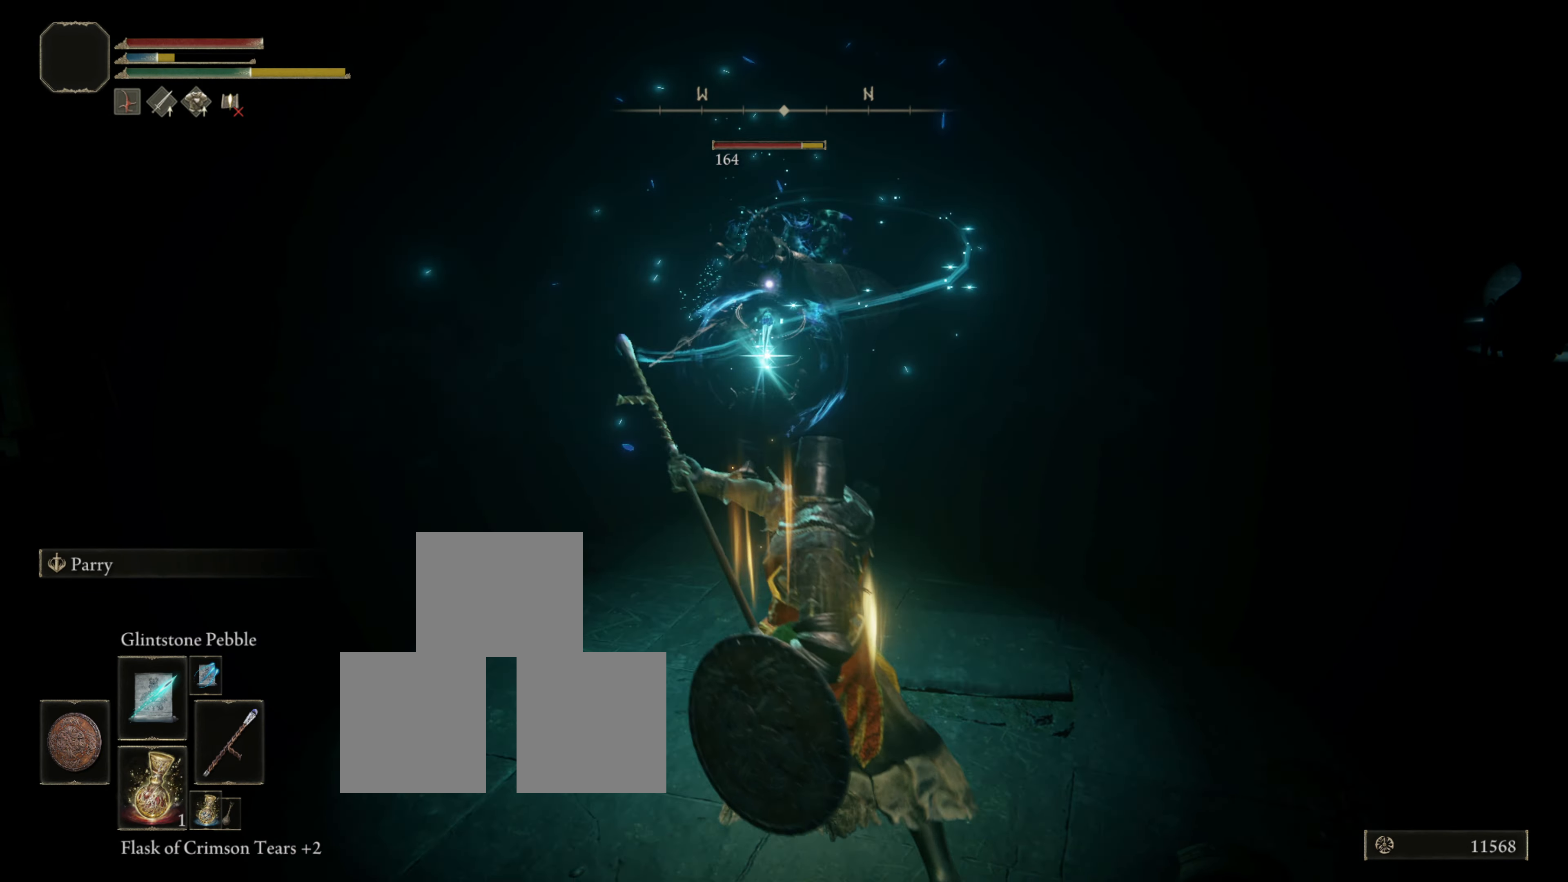
{"buttons": ["L1", "L3"], "left_stick": "down-right", "right_stick": "center", "events": [[232, "L3", "down"]]}
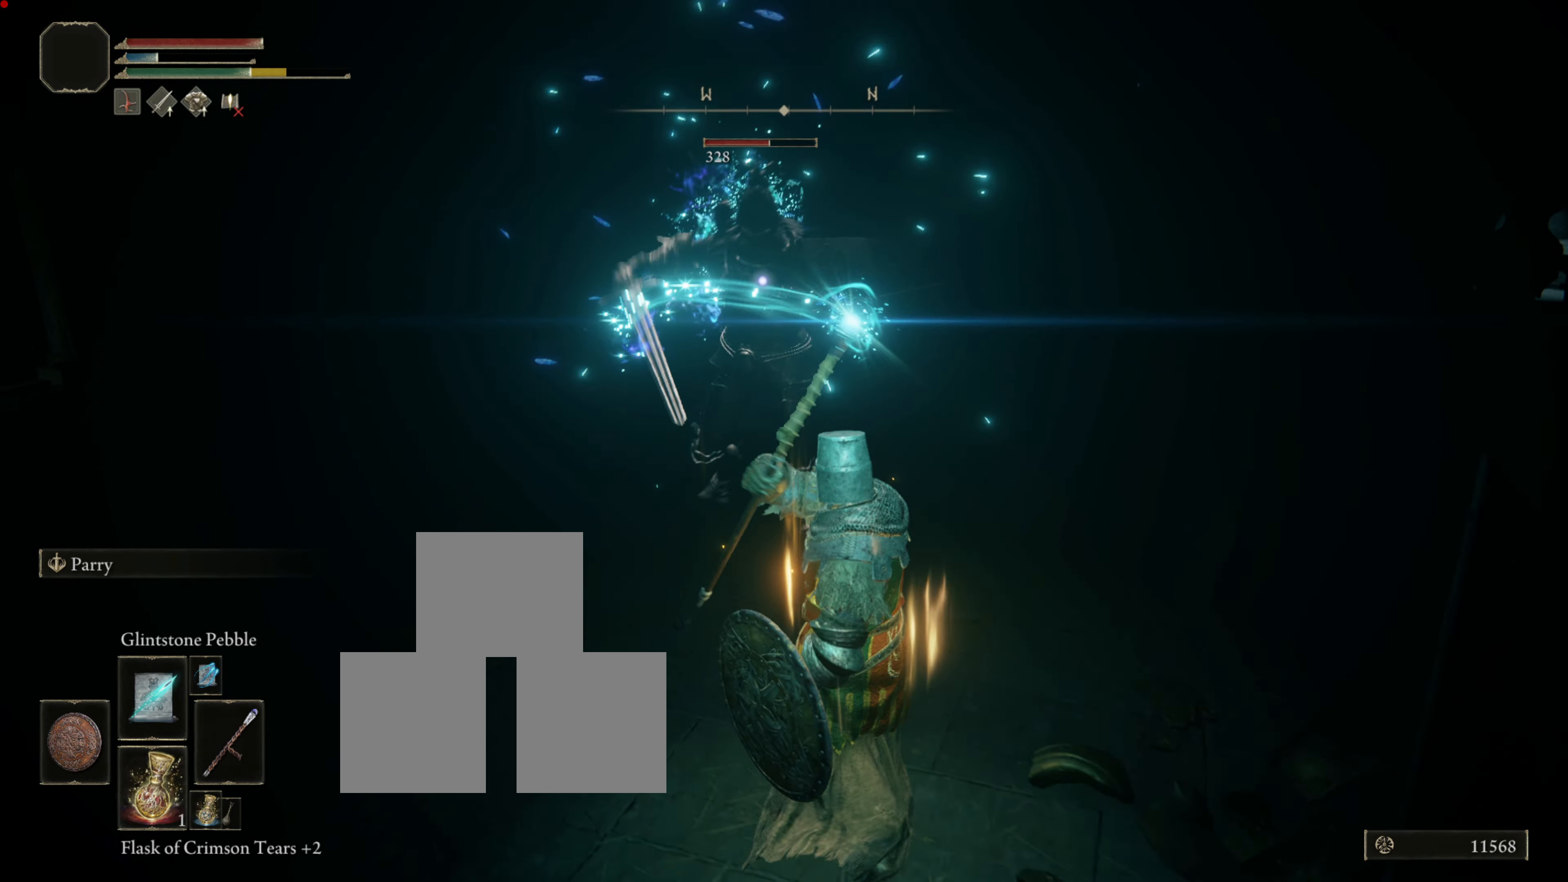
{"buttons": ["L1"], "left_stick": "down-right", "right_stick": "center", "events": [[100, "L3", "up"]]}
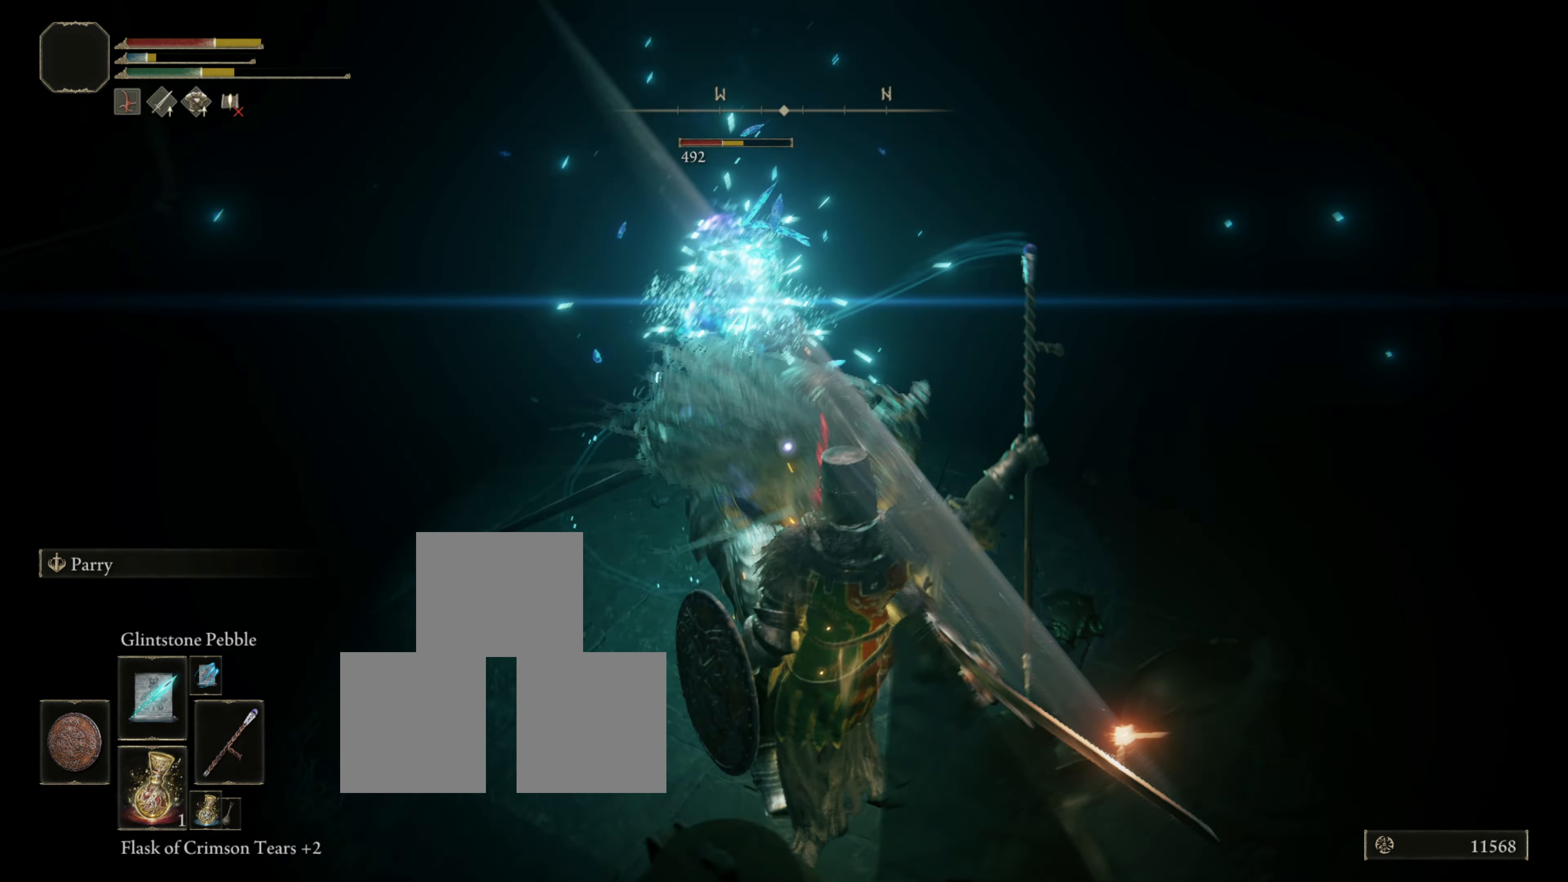
{"buttons": ["L1"], "left_stick": "down-right", "right_stick": "center", "events": []}
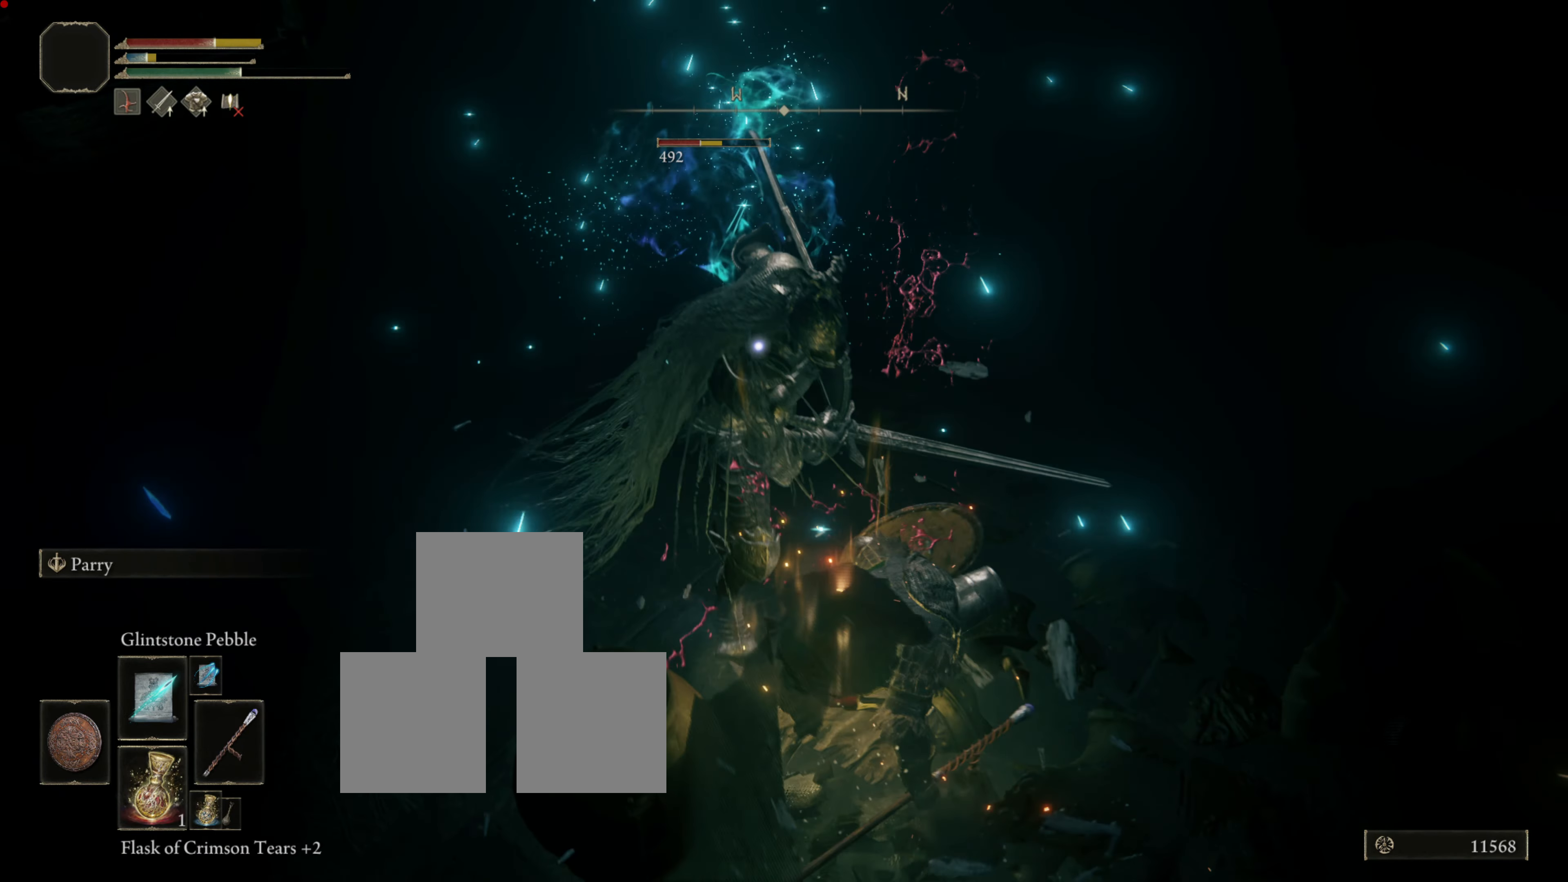
{"buttons": ["L1"], "left_stick": "right", "right_stick": "center", "events": [[167, "left_stick", "right"], [417, "CIRCLE", "down"], [501, "CIRCLE", "up"]]}
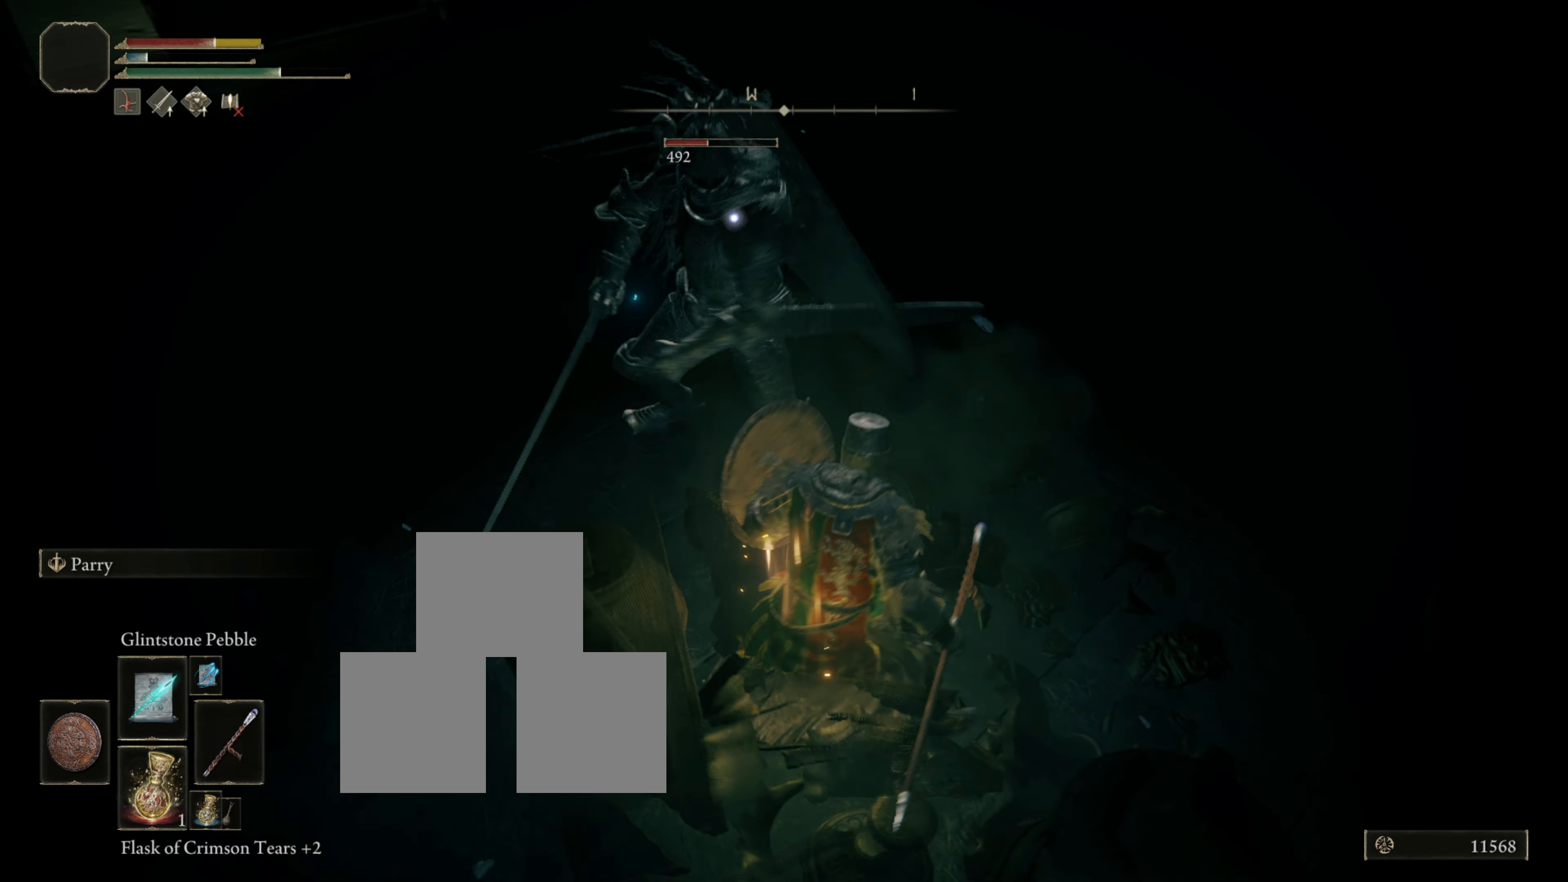
{"buttons": ["L1"], "left_stick": "right", "right_stick": "center", "events": [[100, "CIRCLE", "down"], [150, "CIRCLE", "up"], [217, "CIRCLE", "down"], [283, "CIRCLE", "up"], [367, "CIRCLE", "down"], [450, "CIRCLE", "up"]]}
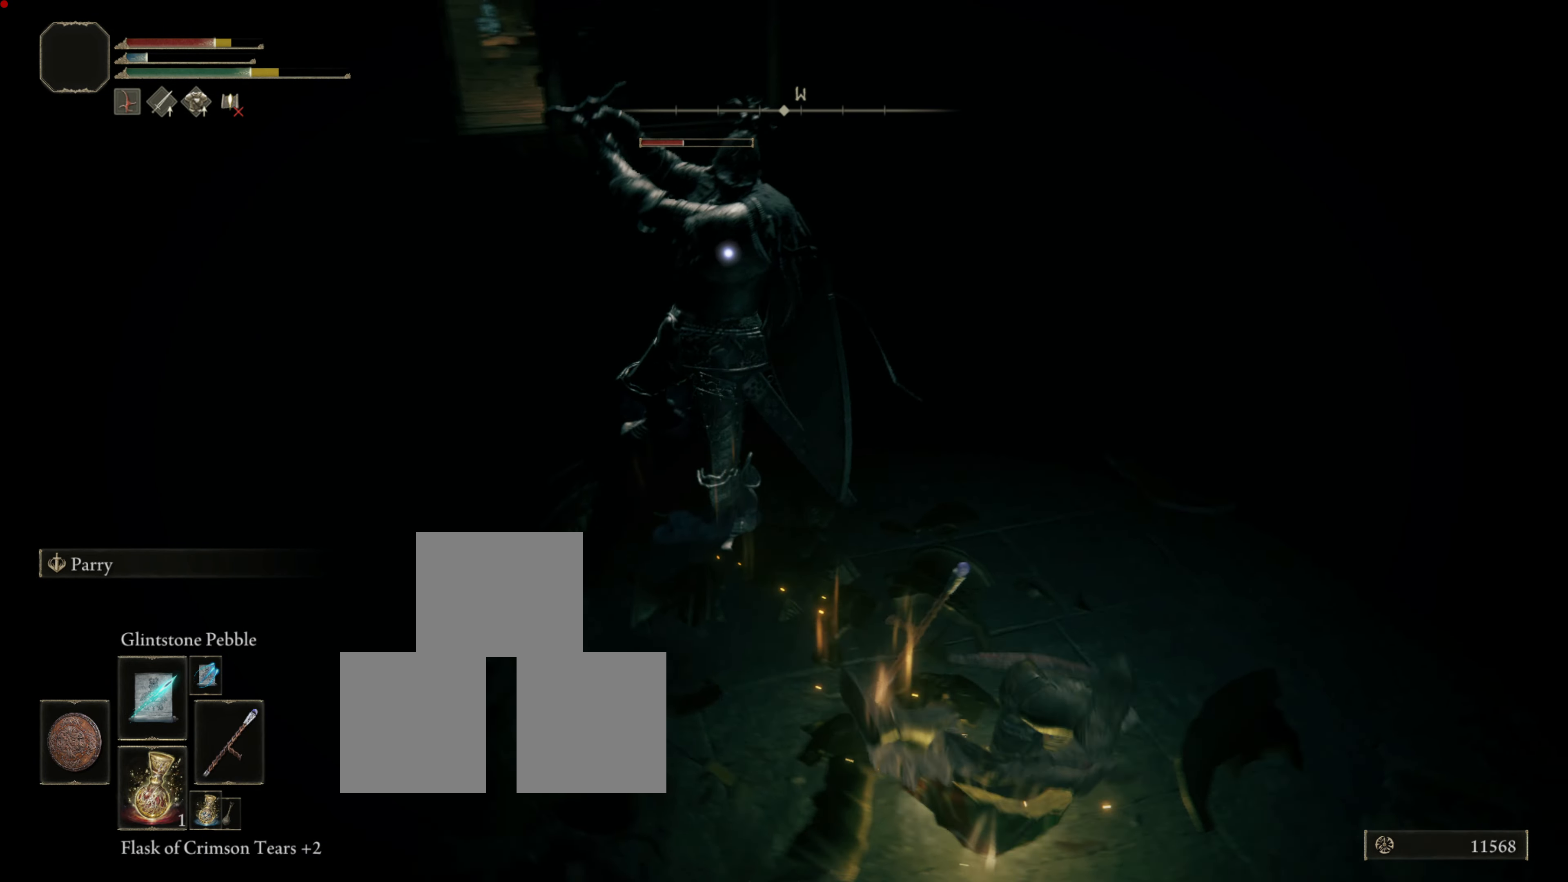
{"buttons": ["CIRCLE", "L1"], "left_stick": "right", "right_stick": "center", "events": [[17, "CIRCLE", "down"], [100, "CIRCLE", "up"], [167, "CIRCLE", "down"], [251, "CIRCLE", "up"], [317, "CIRCLE", "down"], [401, "CIRCLE", "up"], [467, "CIRCLE", "down"]]}
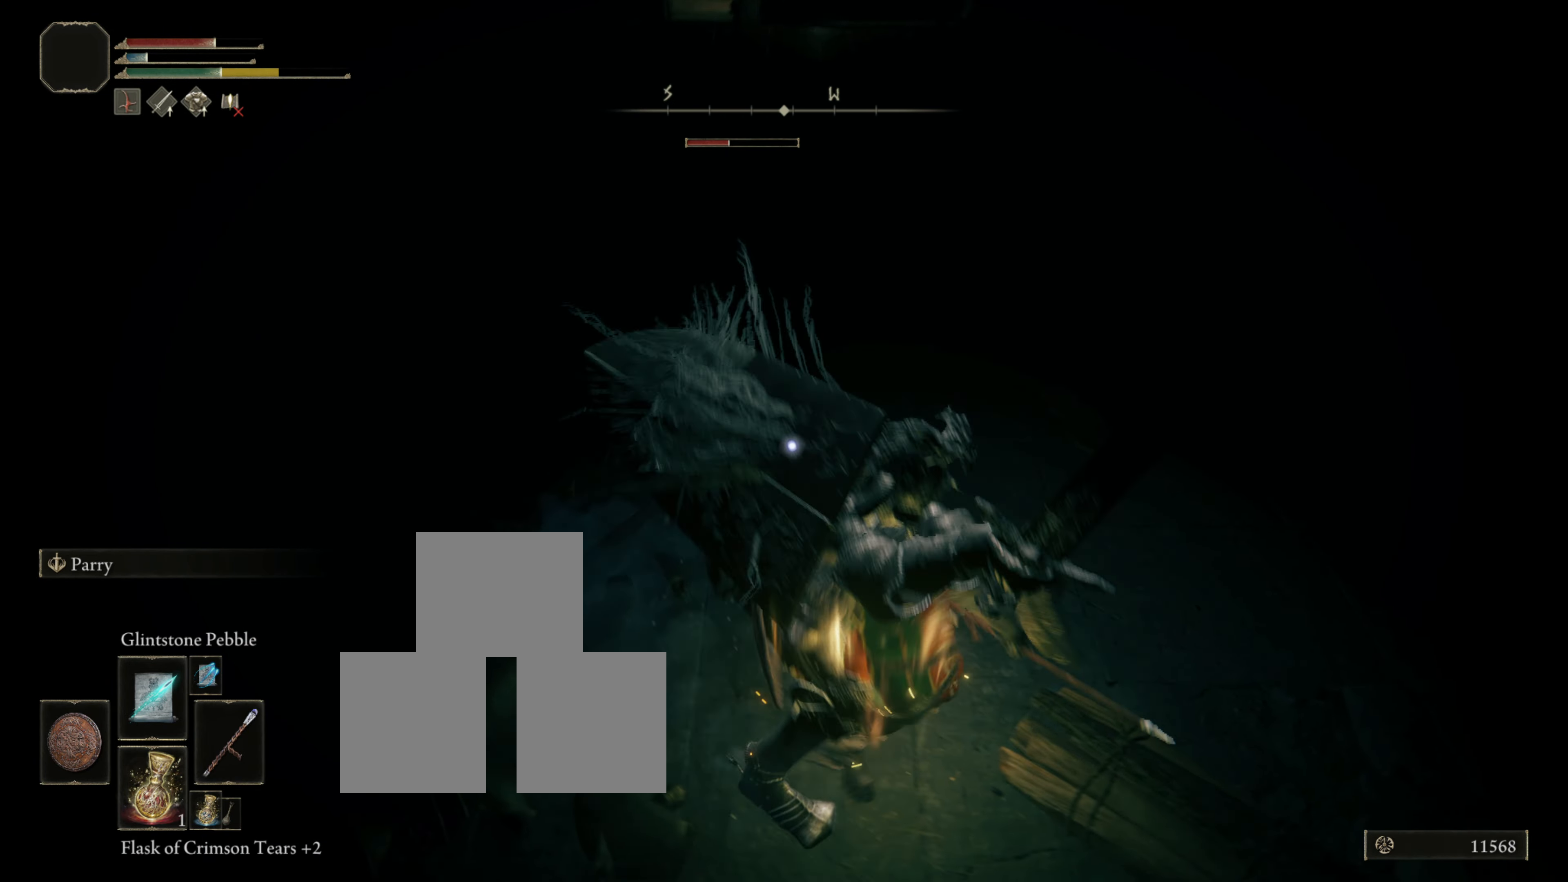
{"buttons": ["L1"], "left_stick": "right", "right_stick": "center", "events": [[67, "CIRCLE", "up"], [150, "CIRCLE", "down"], [233, "CIRCLE", "up"], [300, "CIRCLE", "down"], [400, "CIRCLE", "up"]]}
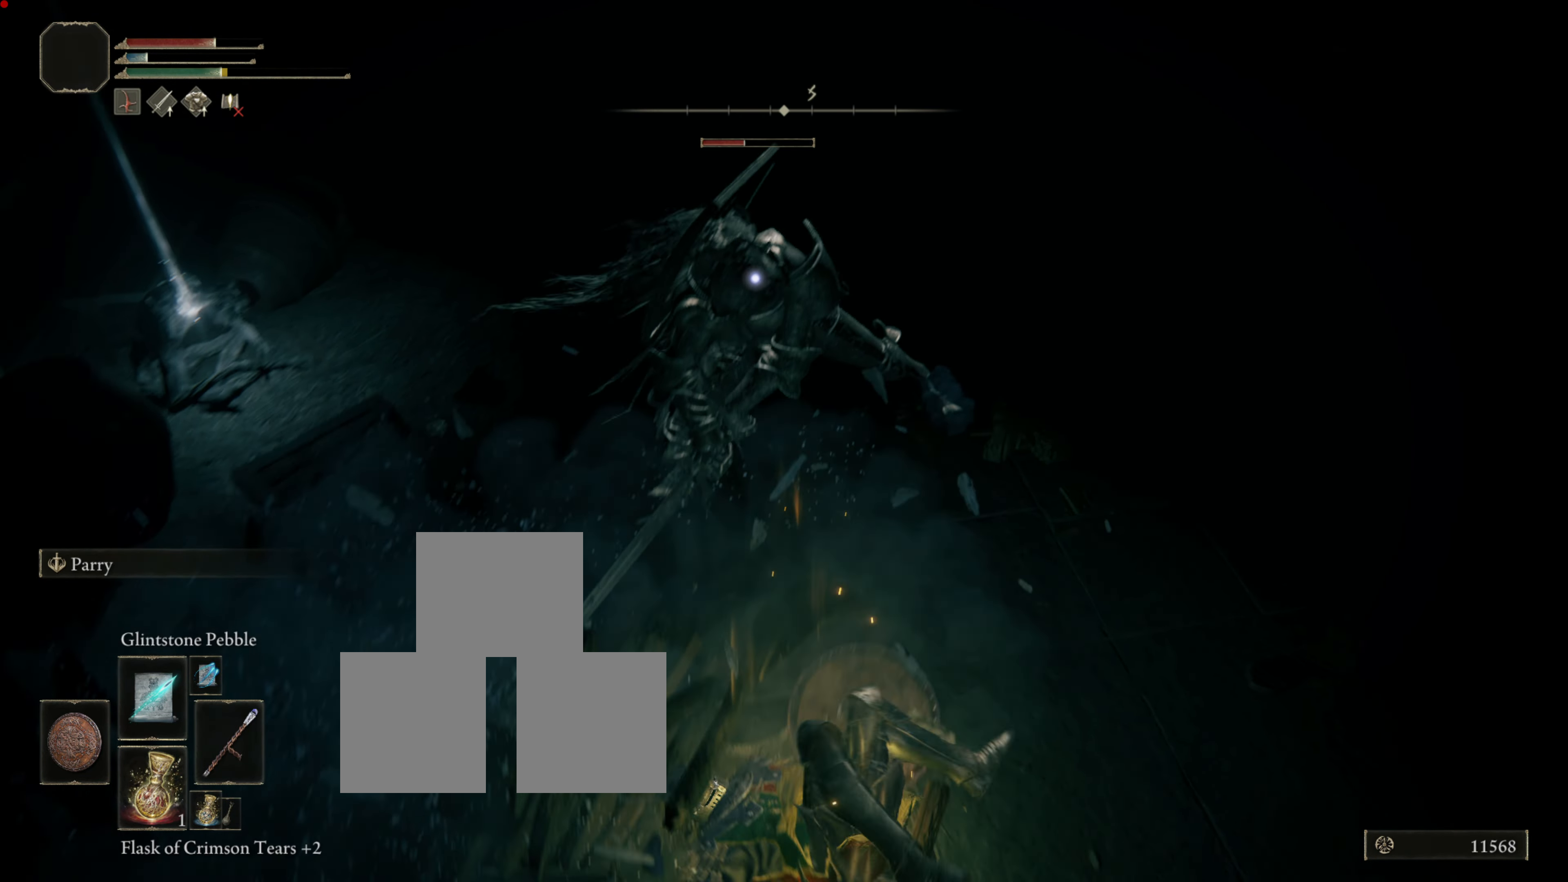
{"buttons": ["L1"], "left_stick": "right", "right_stick": "center", "events": [[201, "R1", "down"], [284, "R1", "up"], [384, "R1", "down"], [451, "R1", "up"]]}
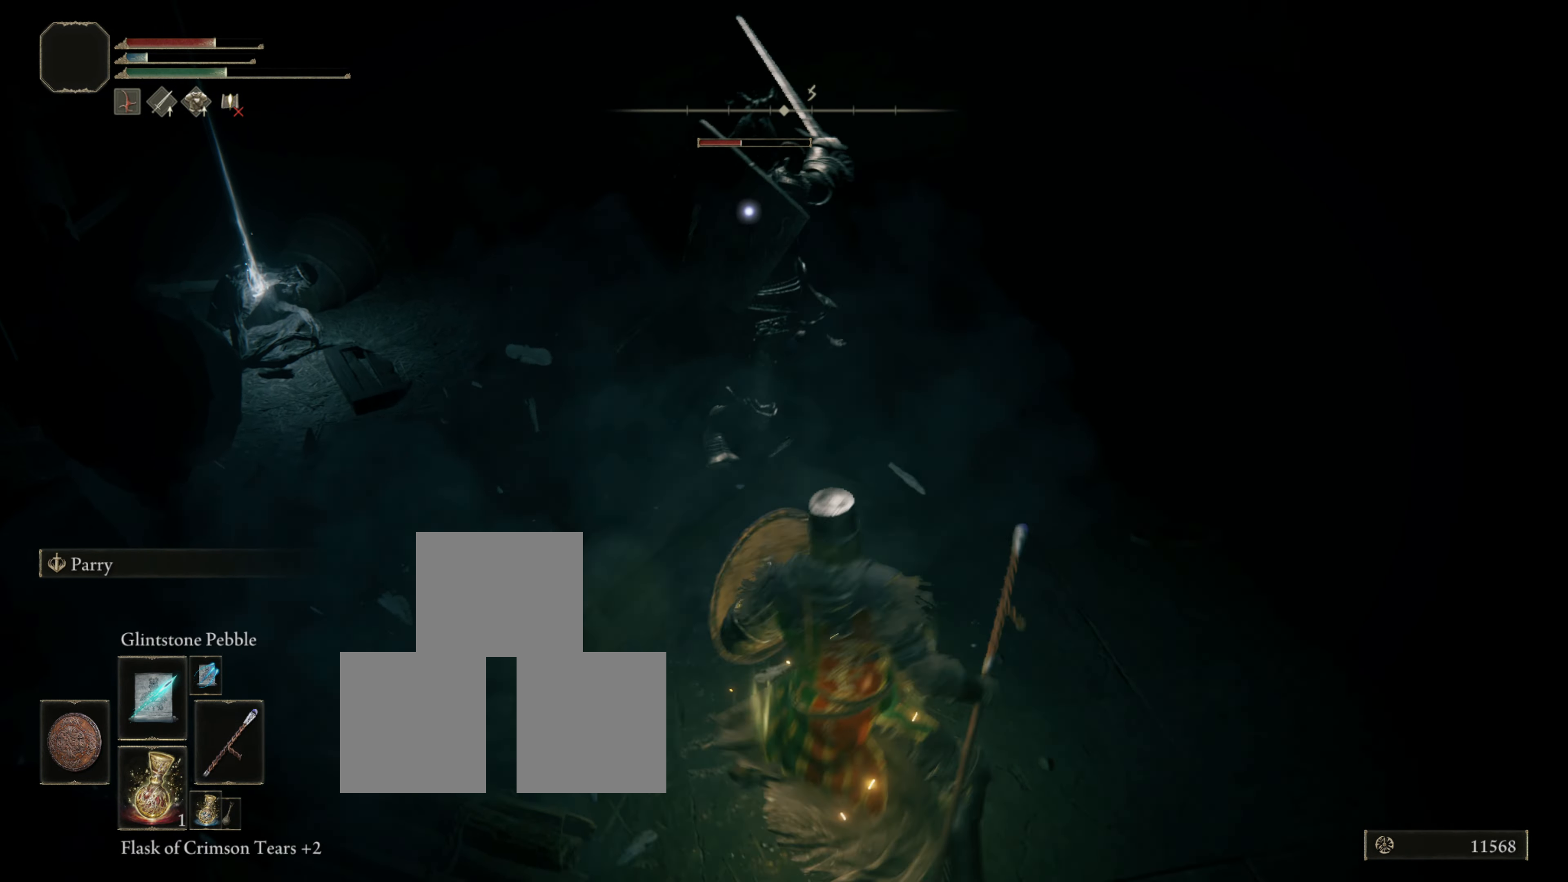
{"buttons": ["CIRCLE", "L1"], "left_stick": "right", "right_stick": "center", "events": [[250, "CIRCLE", "down"], [350, "CIRCLE", "up"], [417, "CIRCLE", "down"]]}
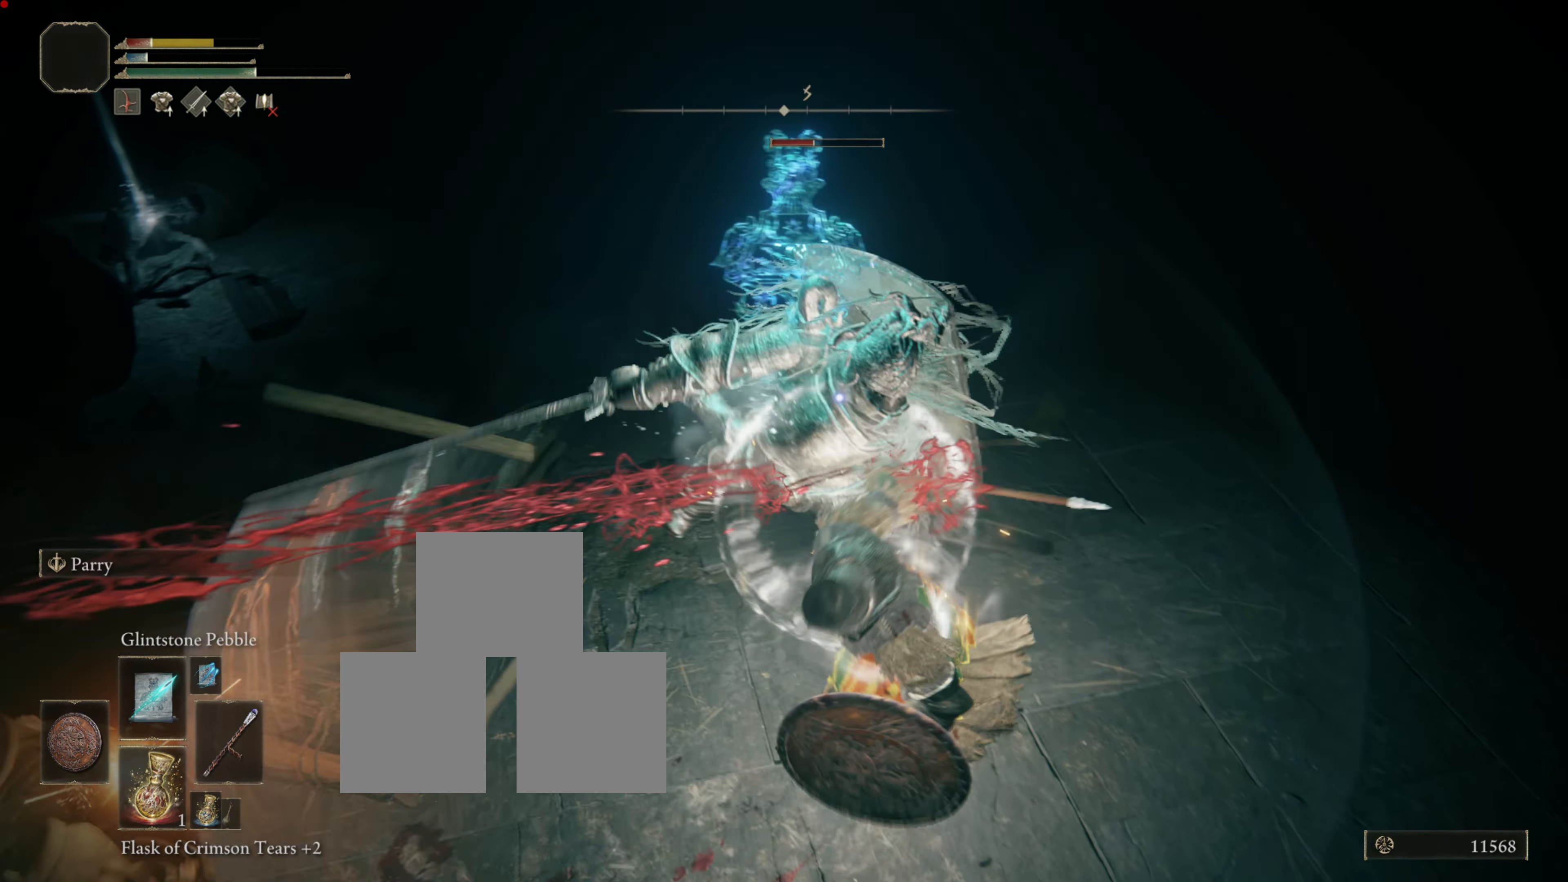
{"buttons": ["L1"], "left_stick": "right", "right_stick": "center", "events": [[34, "CIRCLE", "up"], [117, "CIRCLE", "down"], [201, "CIRCLE", "up"], [284, "CIRCLE", "down"], [351, "CIRCLE", "up"], [451, "CIRCLE", "down"], [501, "CIRCLE", "up"]]}
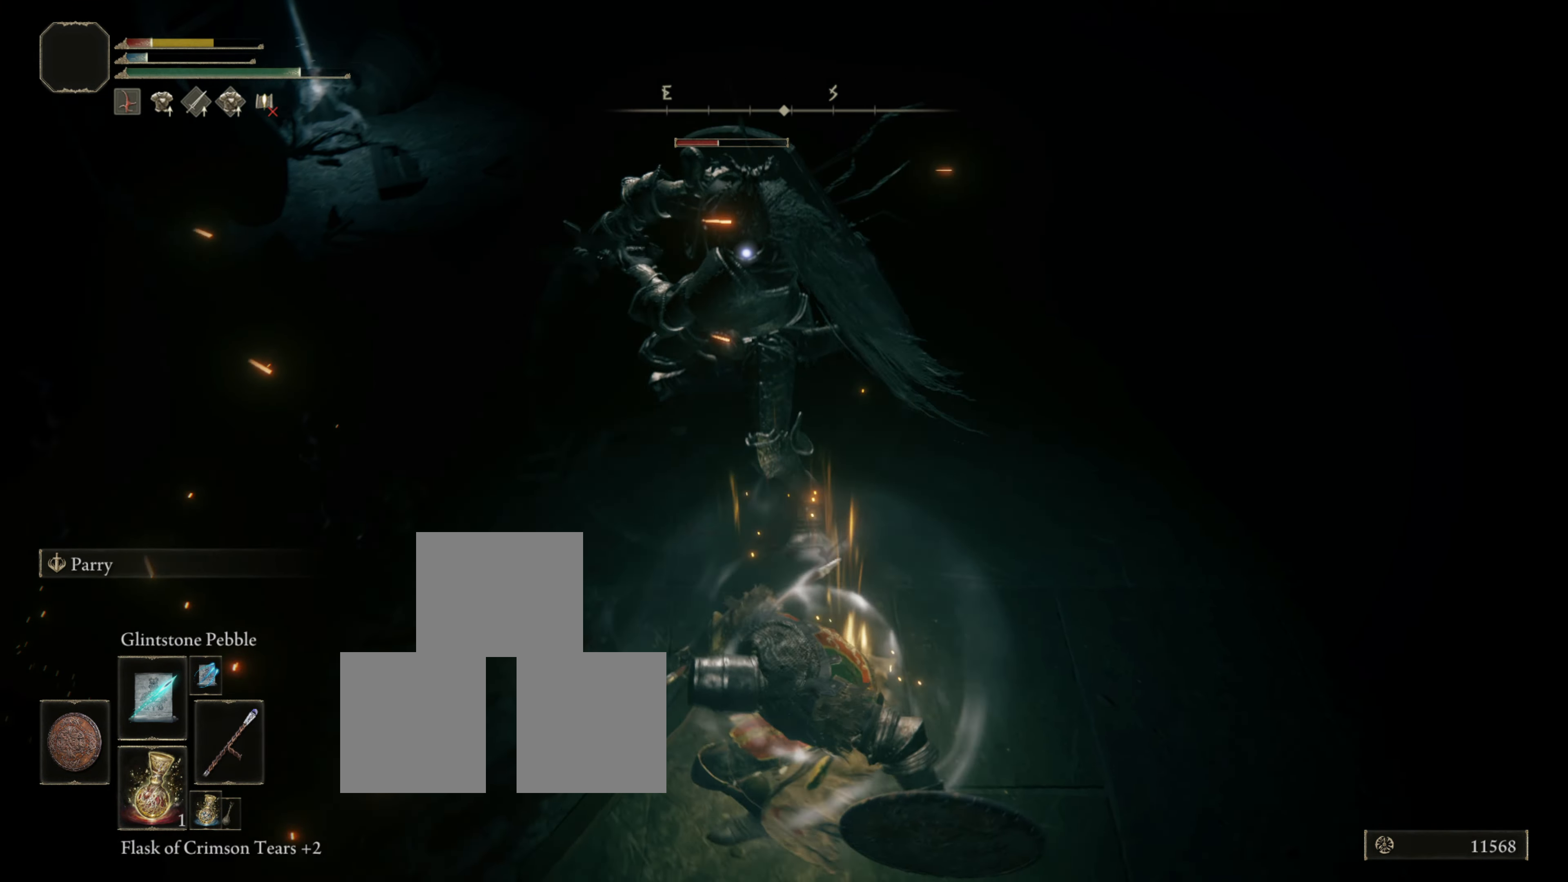
{"buttons": ["CIRCLE", "L1"], "left_stick": "right", "right_stick": "center", "events": [[100, "CIRCLE", "down"], [167, "CIRCLE", "up"], [250, "CIRCLE", "down"], [334, "CIRCLE", "up"], [434, "CIRCLE", "down"]]}
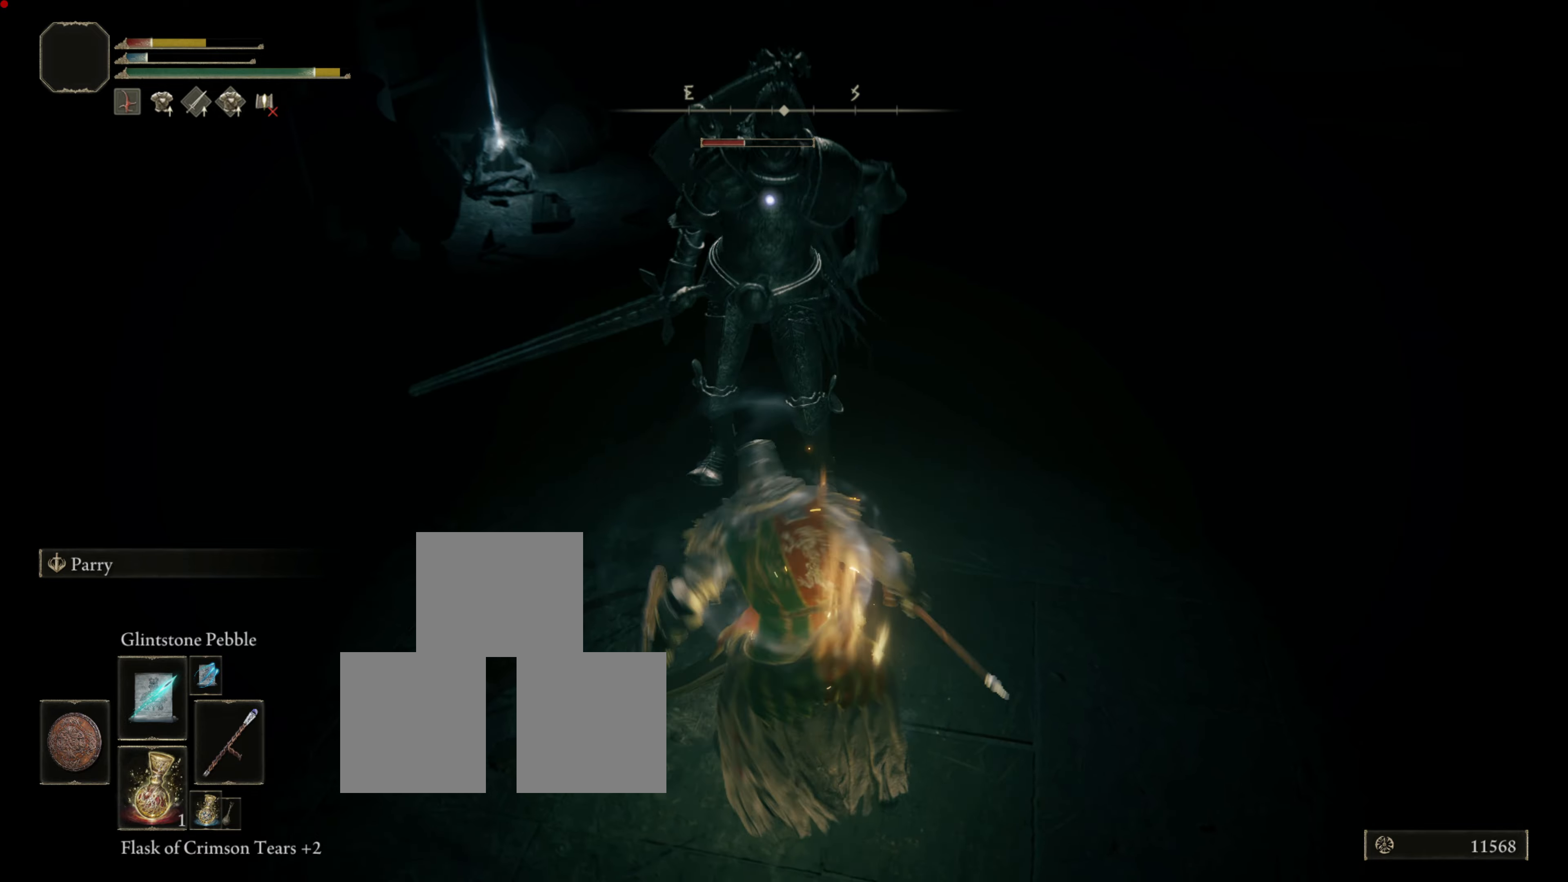
{"buttons": ["L1"], "left_stick": "right", "right_stick": "center", "events": [[16, "CIRCLE", "up"], [66, "CIRCLE", "down"], [150, "CIRCLE", "up"], [250, "CIRCLE", "down"], [350, "CIRCLE", "up"], [400, "CIRCLE", "down"], [500, "CIRCLE", "up"]]}
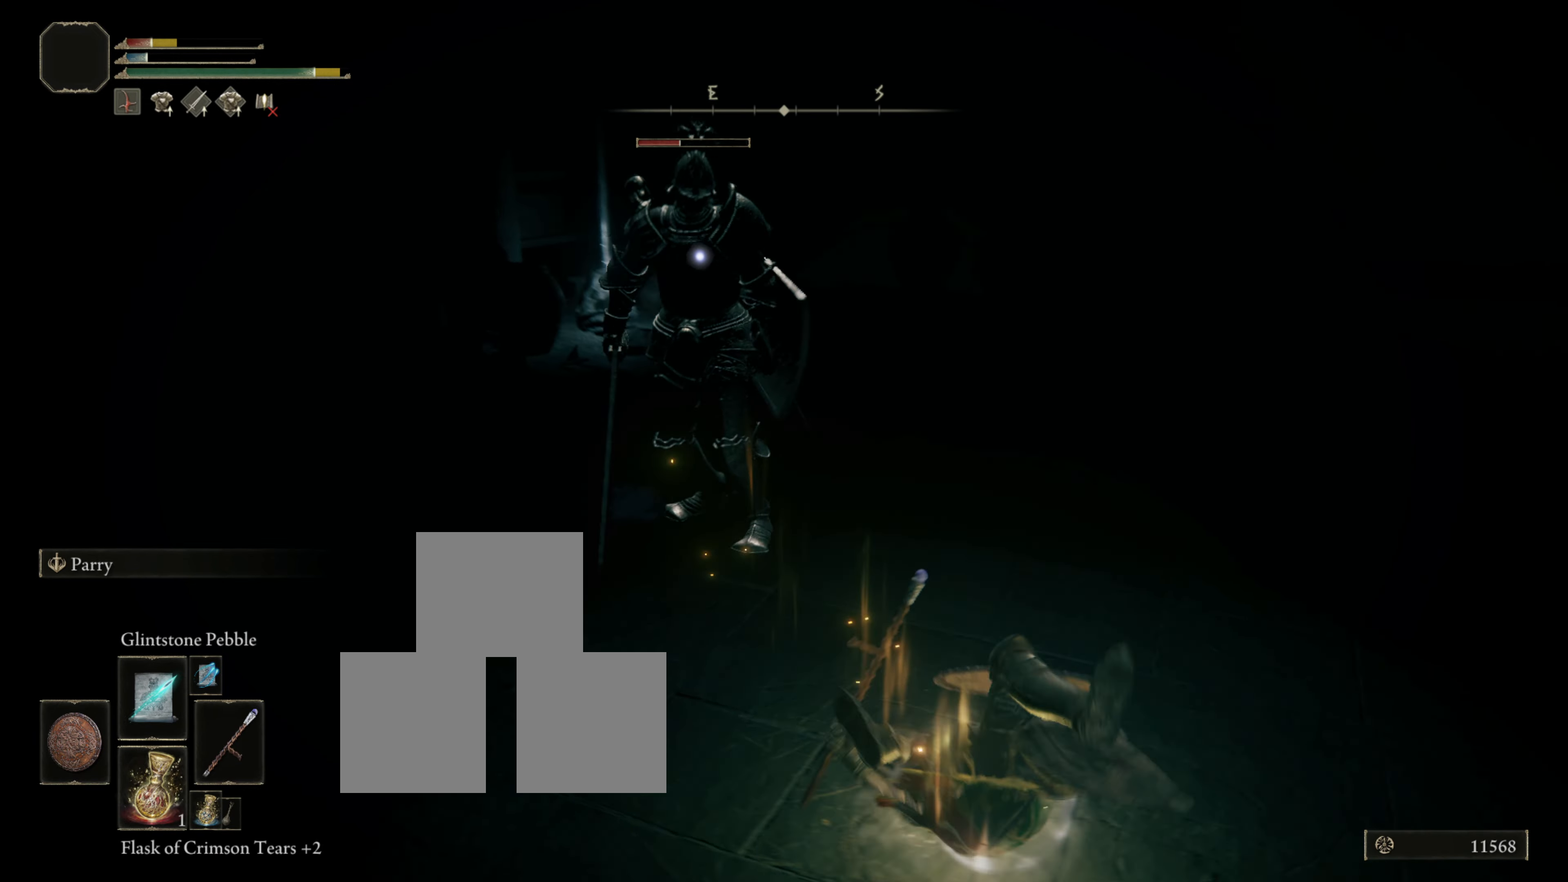
{"buttons": ["L1"], "left_stick": "right", "right_stick": "center", "events": []}
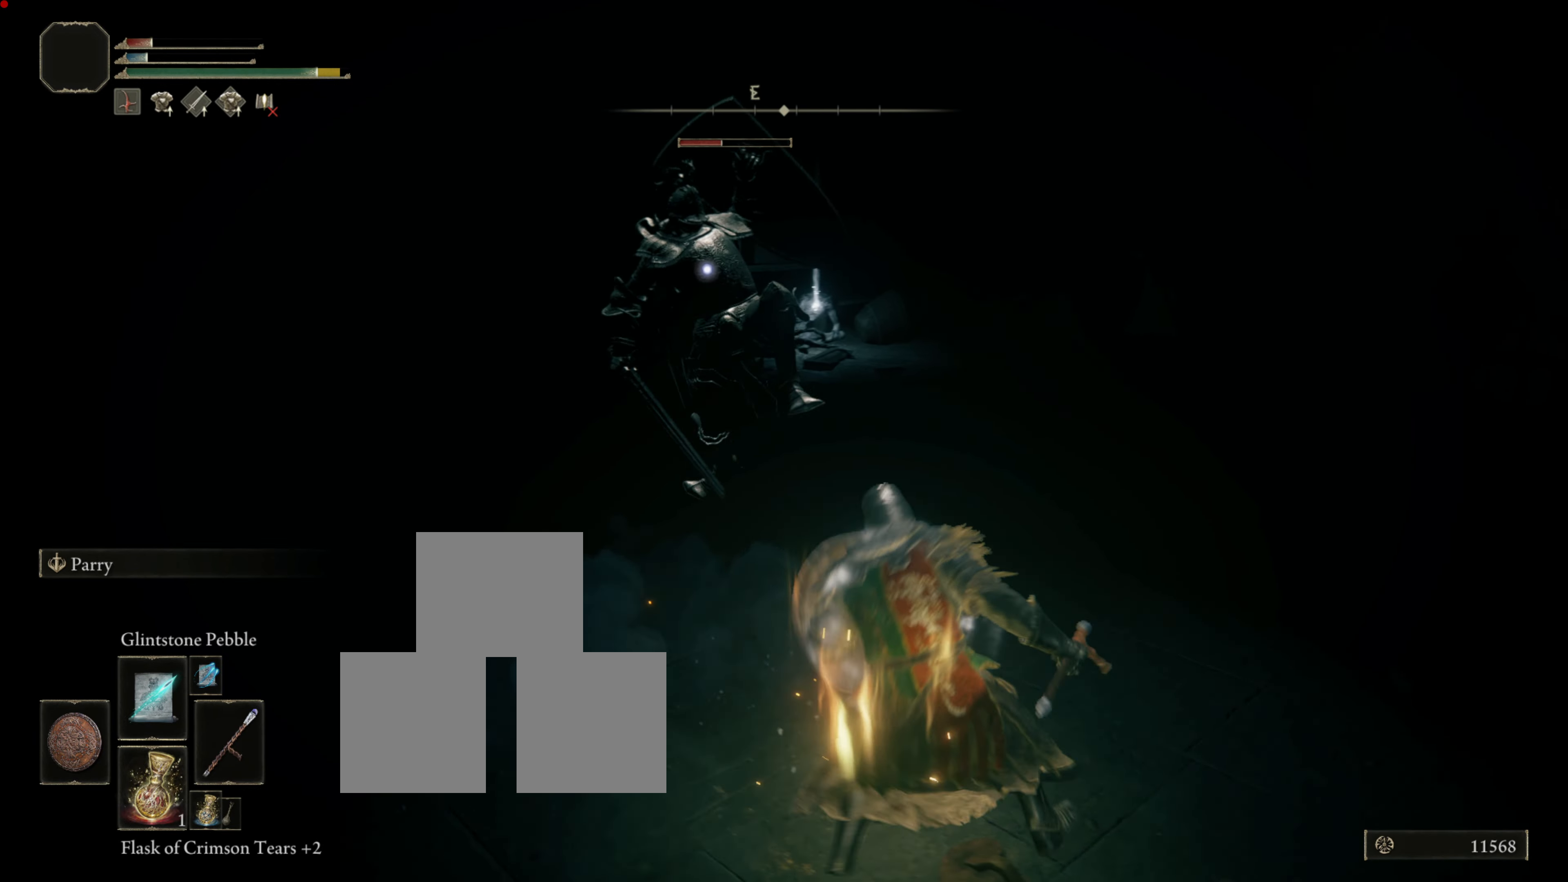
{"buttons": ["L1"], "left_stick": "right", "right_stick": "center", "events": [[350, "CIRCLE", "down"], [483, "CIRCLE", "up"]]}
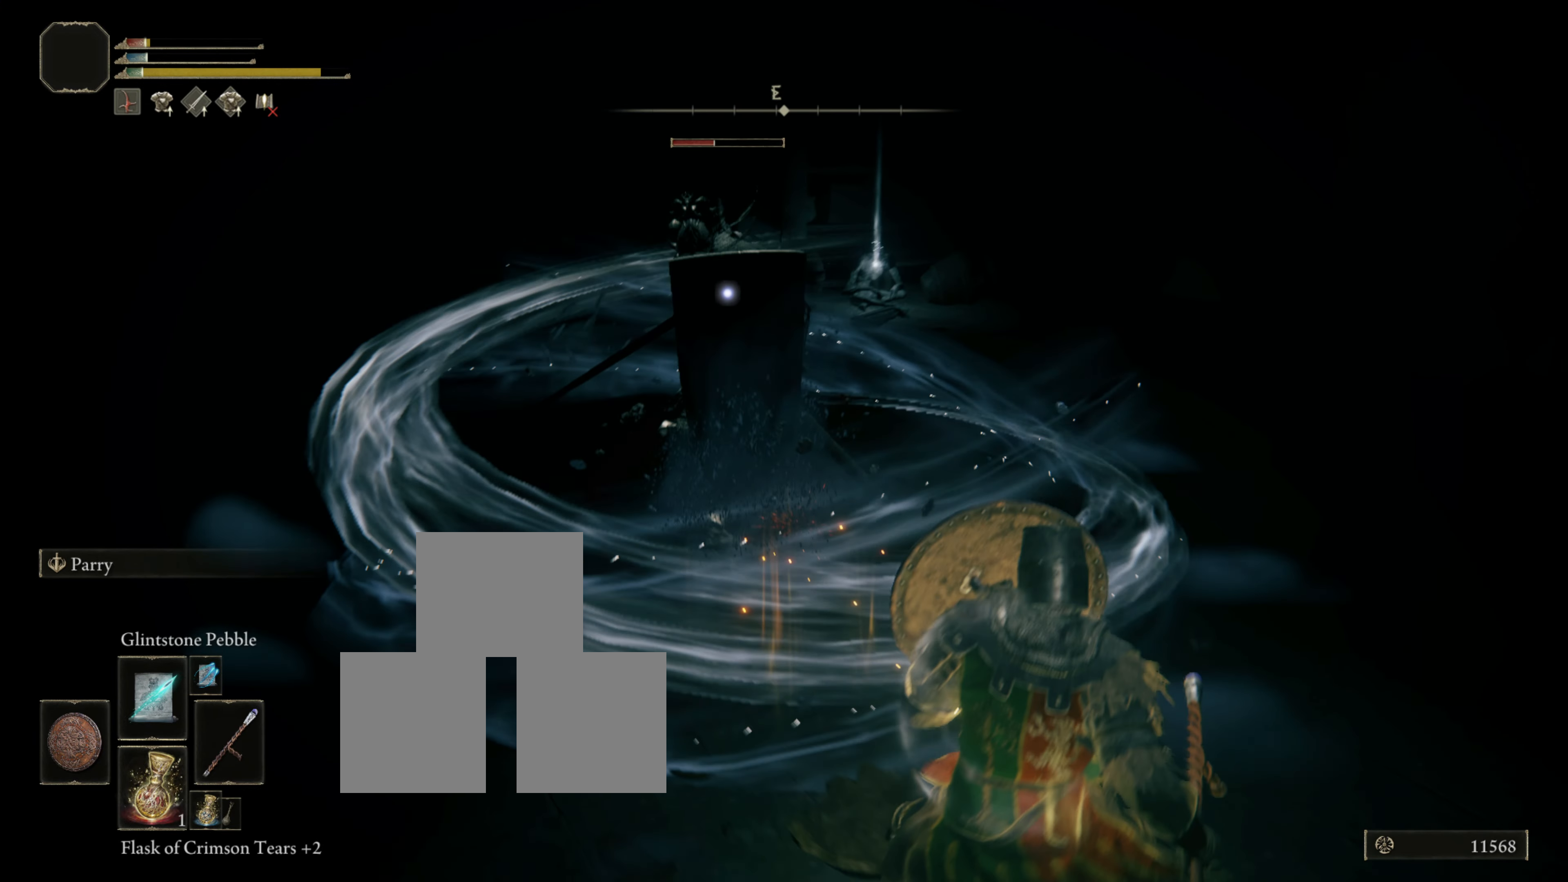
{"buttons": ["L1"], "left_stick": "down-right", "right_stick": "center", "events": [[50, "CIRCLE", "down"], [50, "left_stick", "down-right"], [167, "CIRCLE", "up"]]}
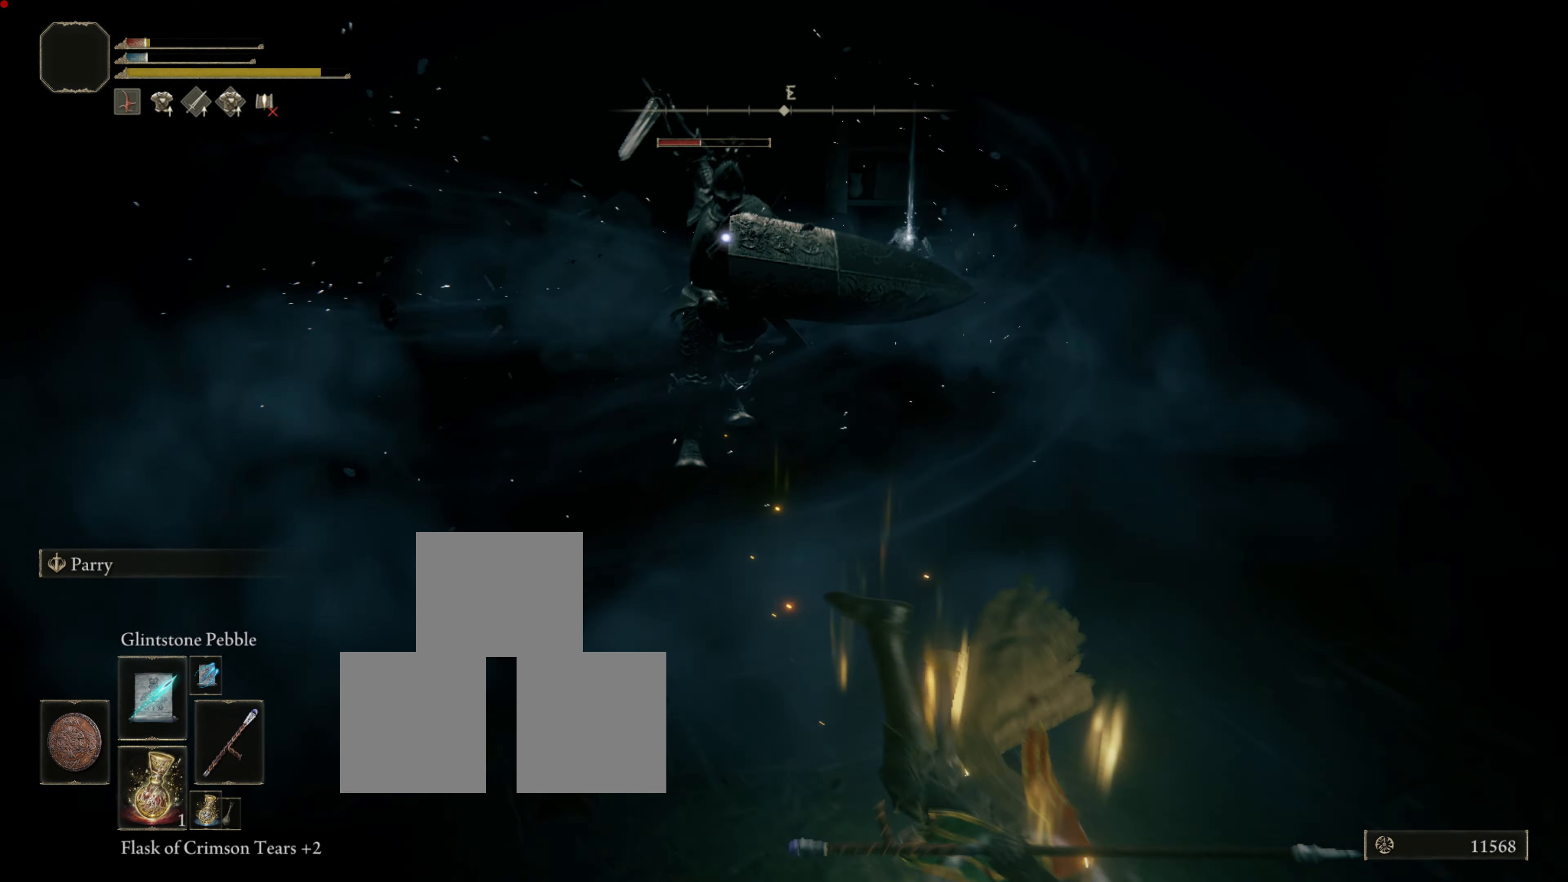
{"buttons": ["SQUARE", "L1"], "left_stick": "down-right", "right_stick": "center", "events": [[116, "SQUARE", "down"], [250, "SQUARE", "up"], [300, "SQUARE", "down"], [417, "SQUARE", "up"], [467, "SQUARE", "down"]]}
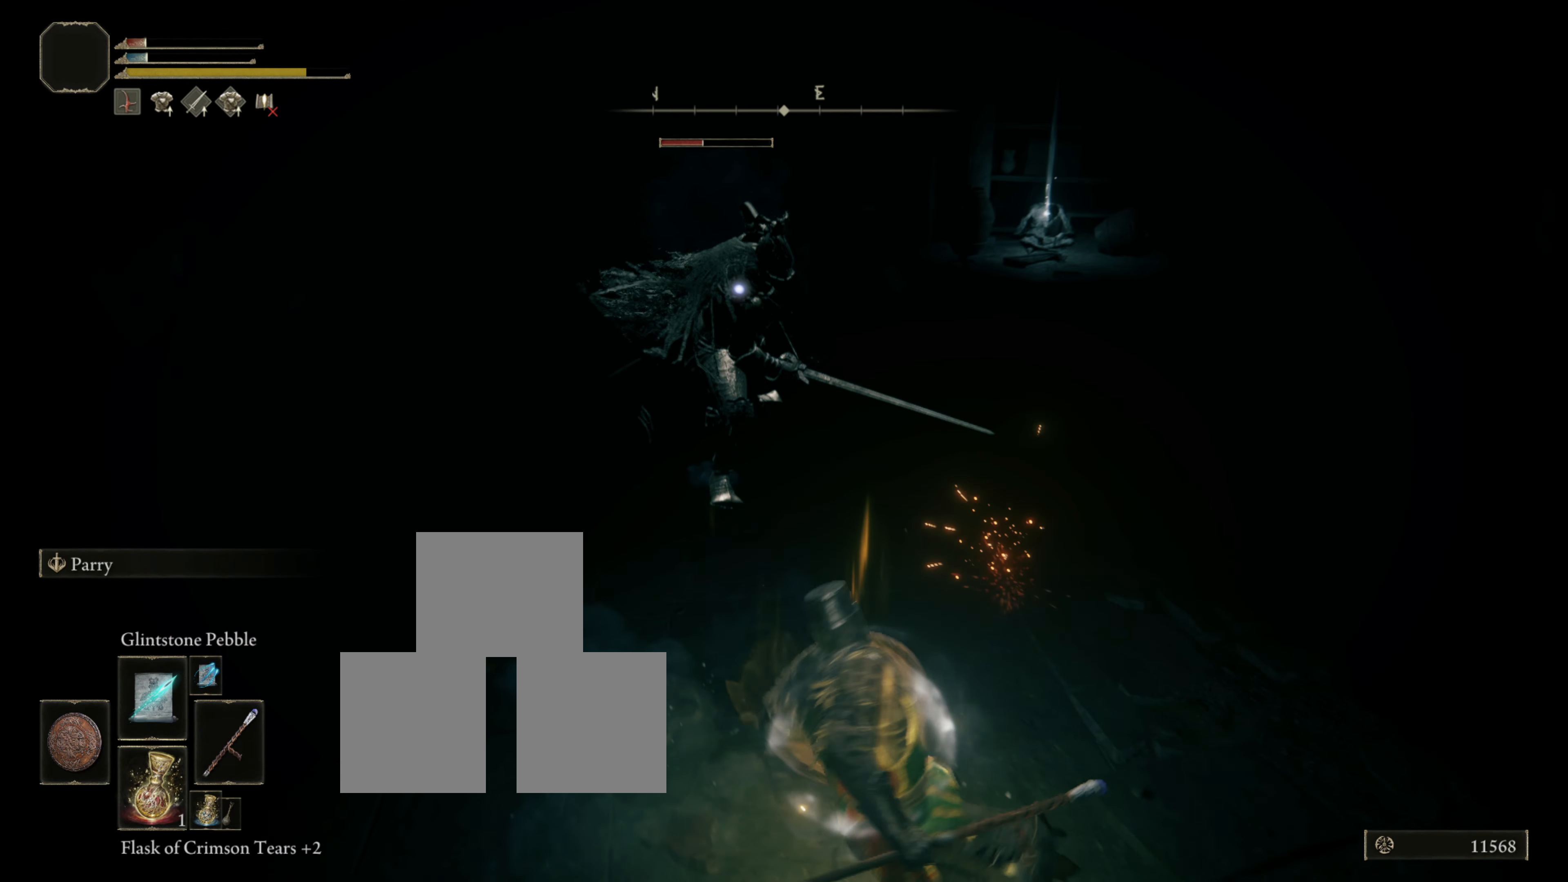
{"buttons": ["SQUARE", "L1"], "left_stick": "down-right", "right_stick": "center", "events": [[83, "SQUARE", "up"], [150, "SQUARE", "down"], [250, "SQUARE", "up"], [317, "SQUARE", "down"], [451, "SQUARE", "up"], [501, "SQUARE", "down"]]}
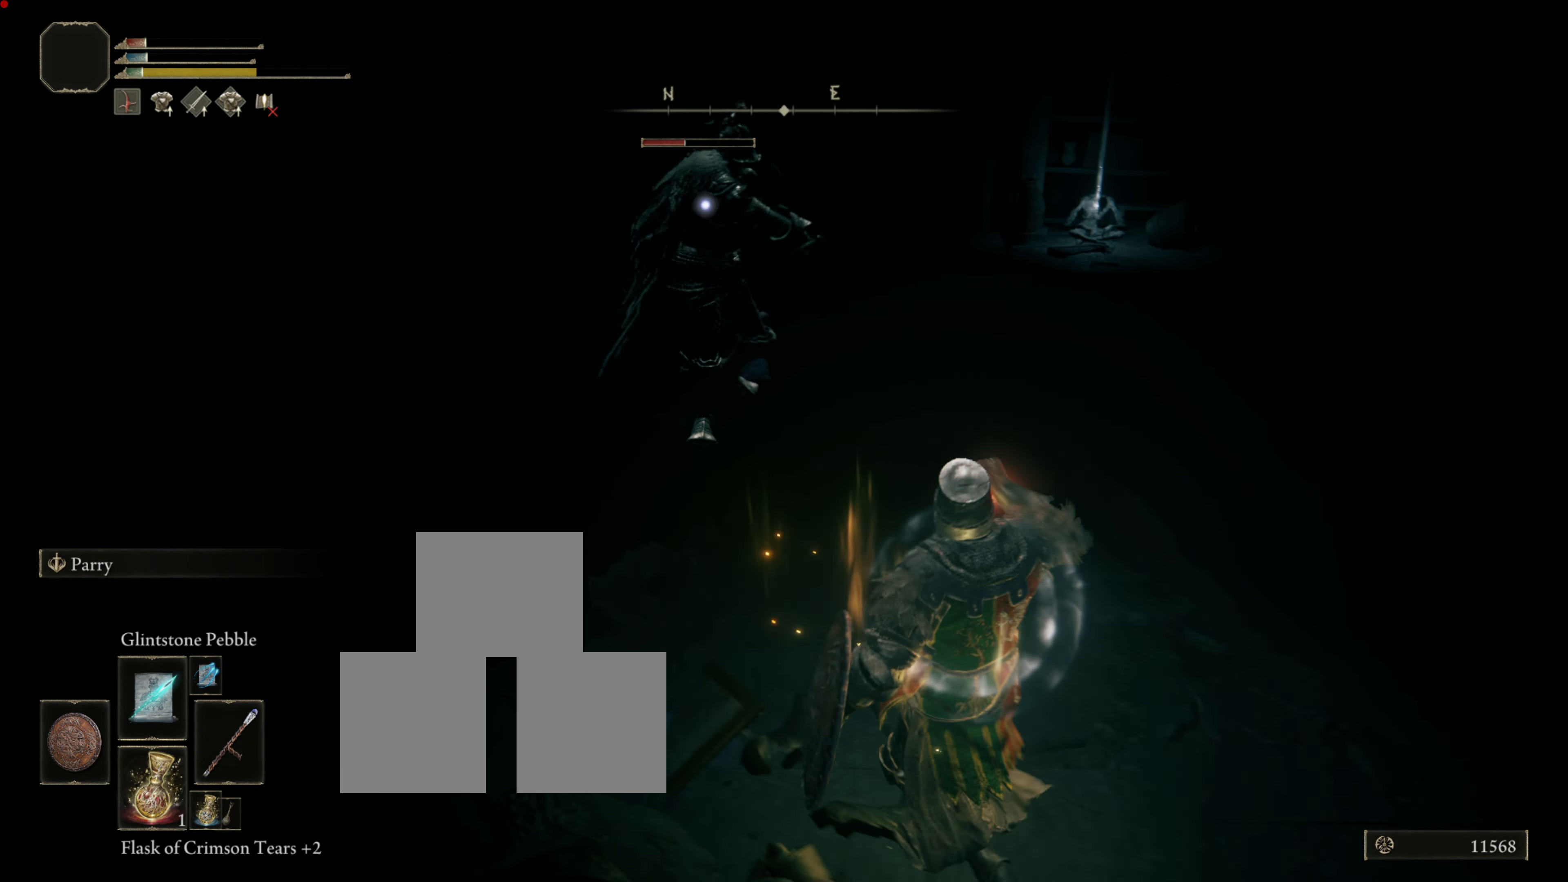
{"buttons": ["CIRCLE", "L1"], "left_stick": "down-right", "right_stick": "center", "events": [[116, "SQUARE", "up"], [200, "SQUARE", "down"], [333, "SQUARE", "up"], [417, "CIRCLE", "down"]]}
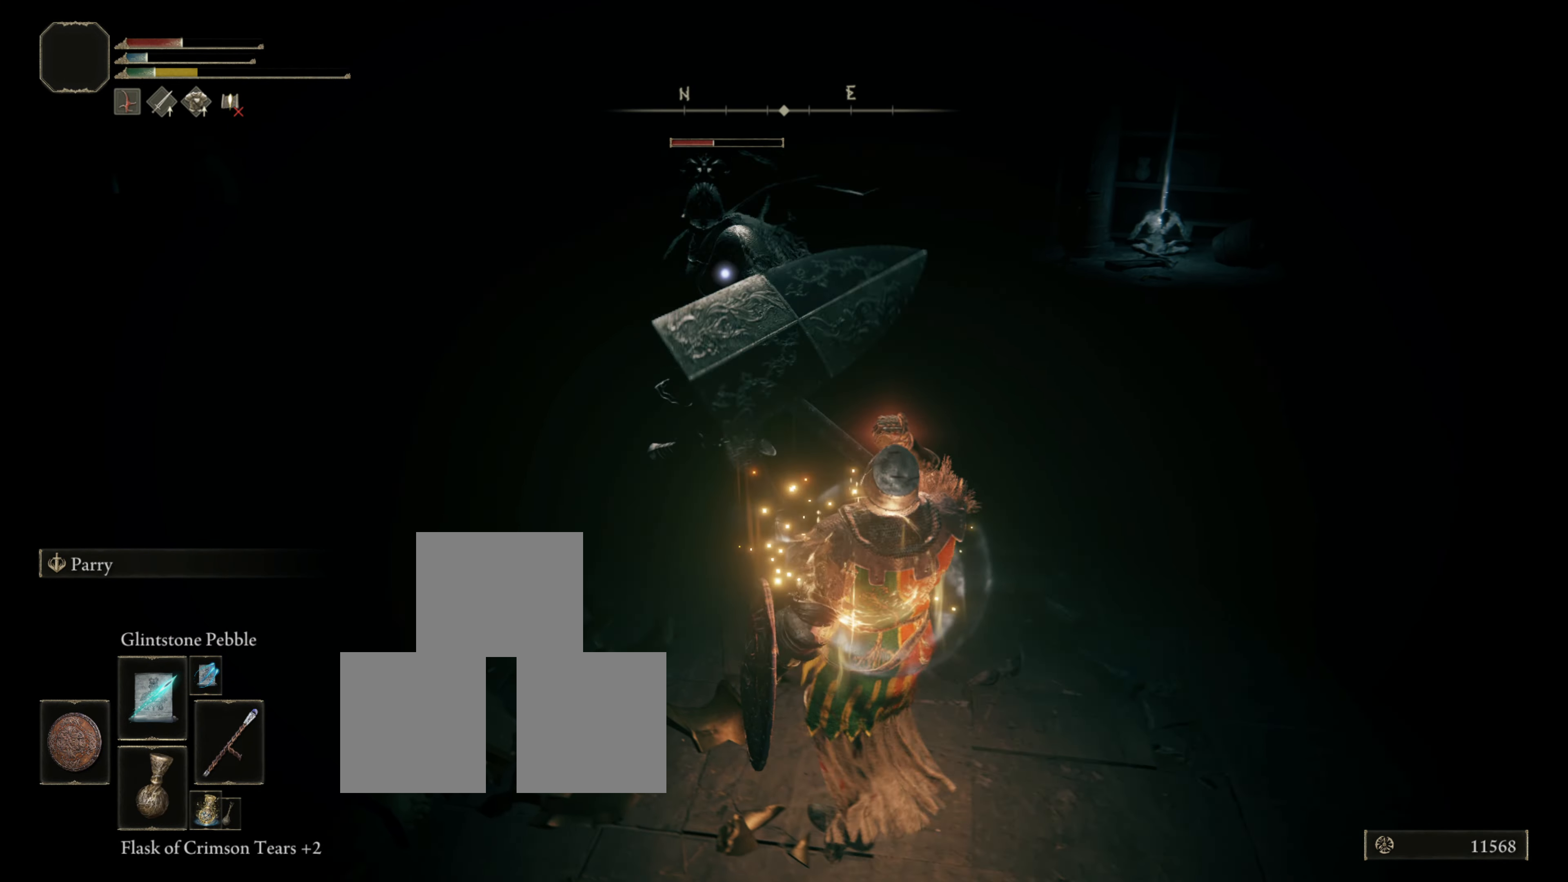
{"buttons": ["CIRCLE", "L1"], "left_stick": "down-right", "right_stick": "center", "events": [[67, "CIRCLE", "up"], [117, "CIRCLE", "down"], [184, "CIRCLE", "up"], [267, "CIRCLE", "down"], [350, "CIRCLE", "up"], [434, "CIRCLE", "down"]]}
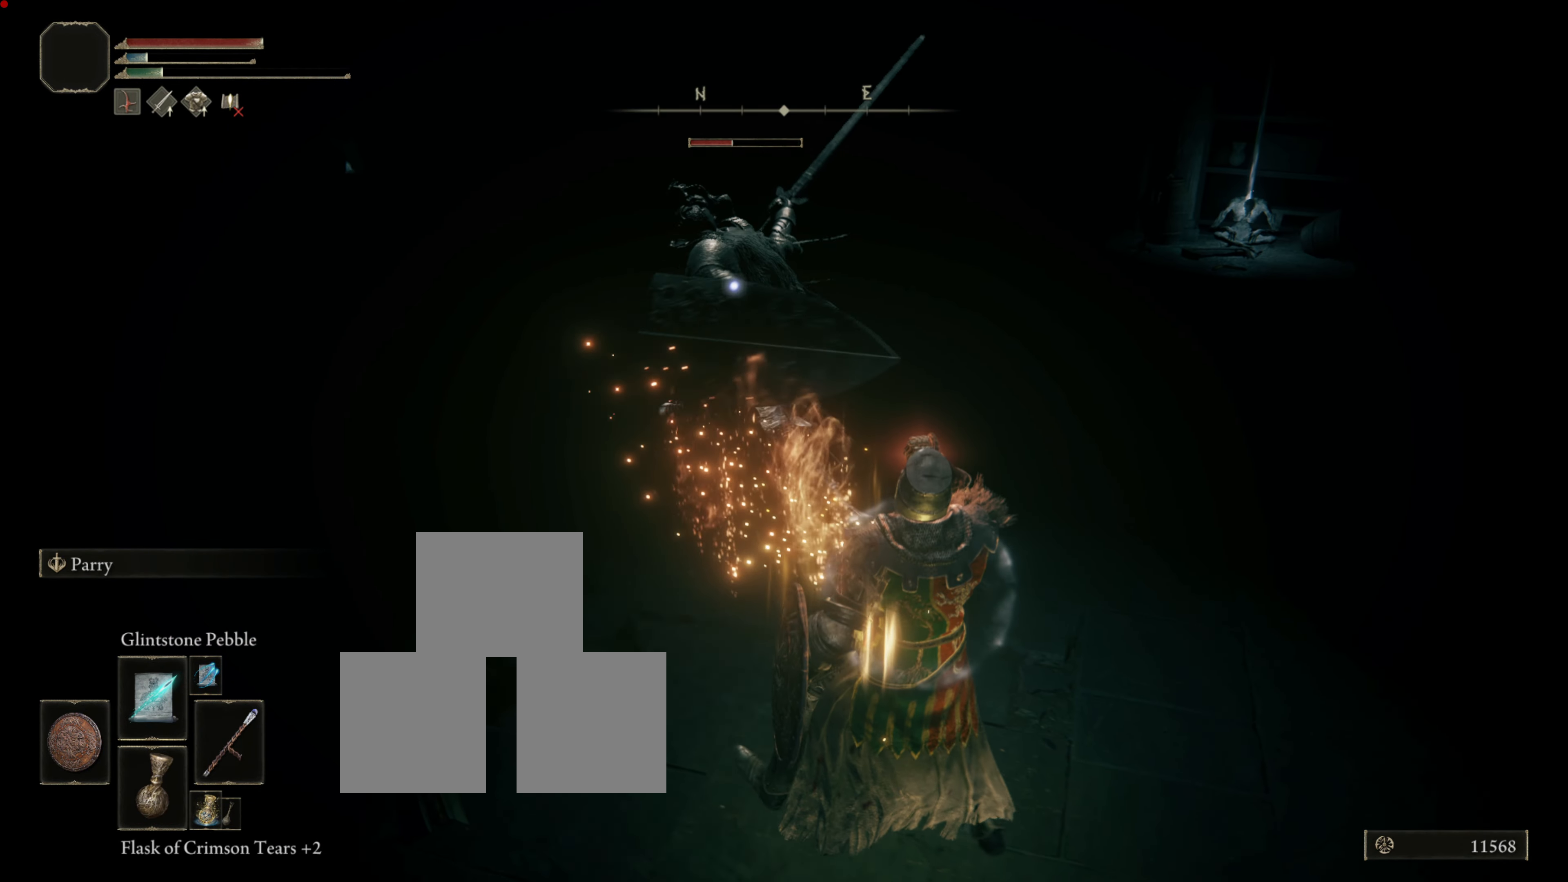
{"buttons": ["L1"], "left_stick": "down-right", "right_stick": "center", "events": [[33, "CIRCLE", "up"], [117, "CIRCLE", "down"], [200, "CIRCLE", "up"], [267, "CIRCLE", "down"], [350, "CIRCLE", "up"], [434, "CIRCLE", "down"], [500, "CIRCLE", "up"]]}
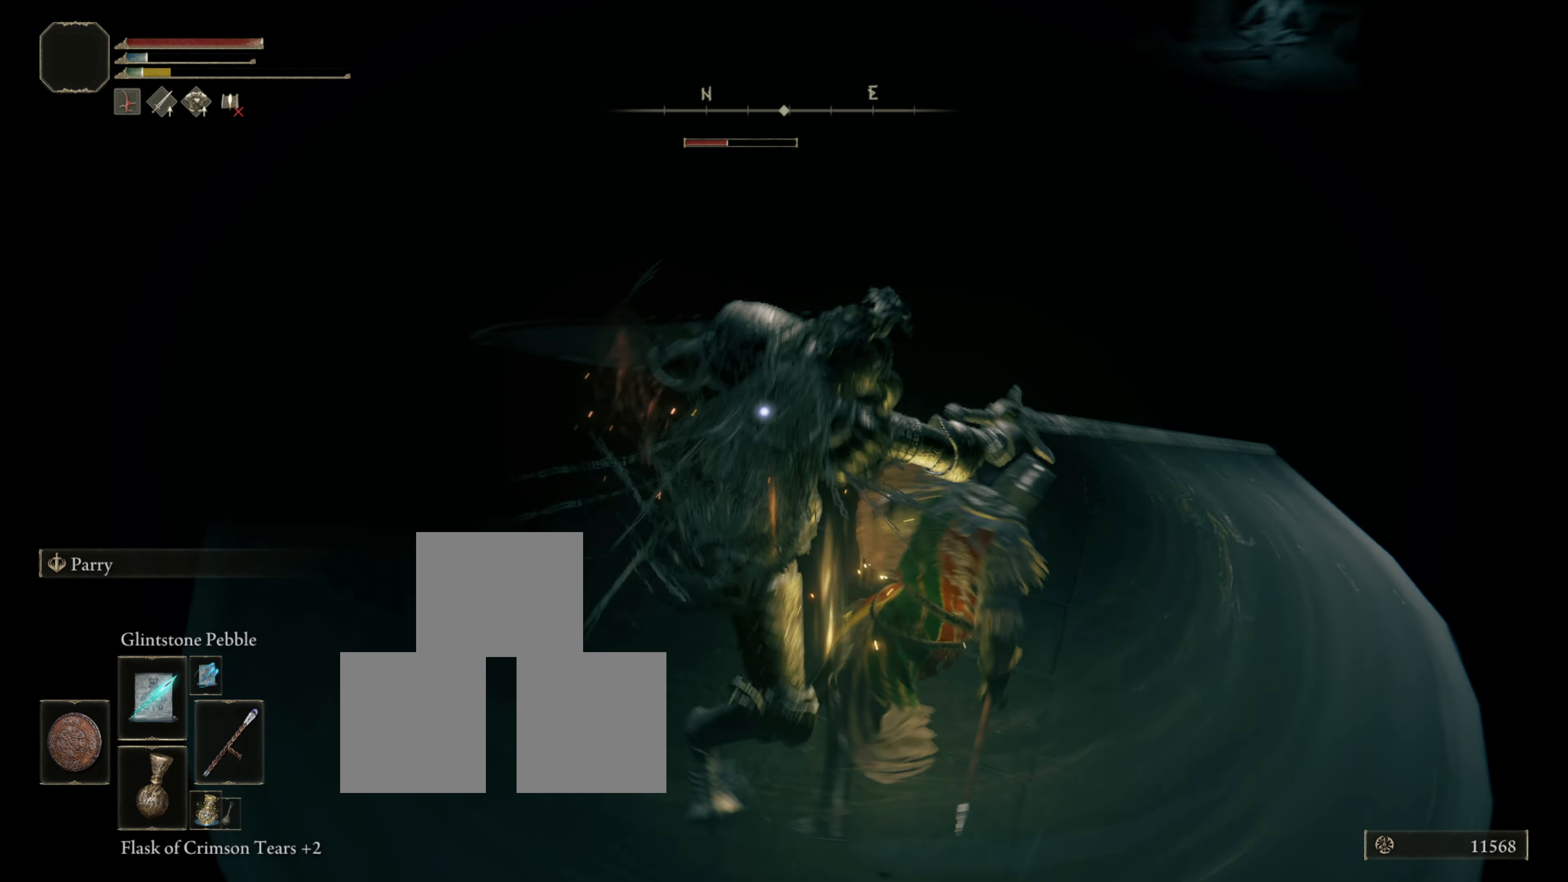
{"buttons": ["L1"], "left_stick": "down-right", "right_stick": "center", "events": [[100, "CIRCLE", "down"], [151, "CIRCLE", "up"], [267, "CIRCLE", "down"], [334, "CIRCLE", "up"], [401, "CIRCLE", "down"], [501, "CIRCLE", "up"]]}
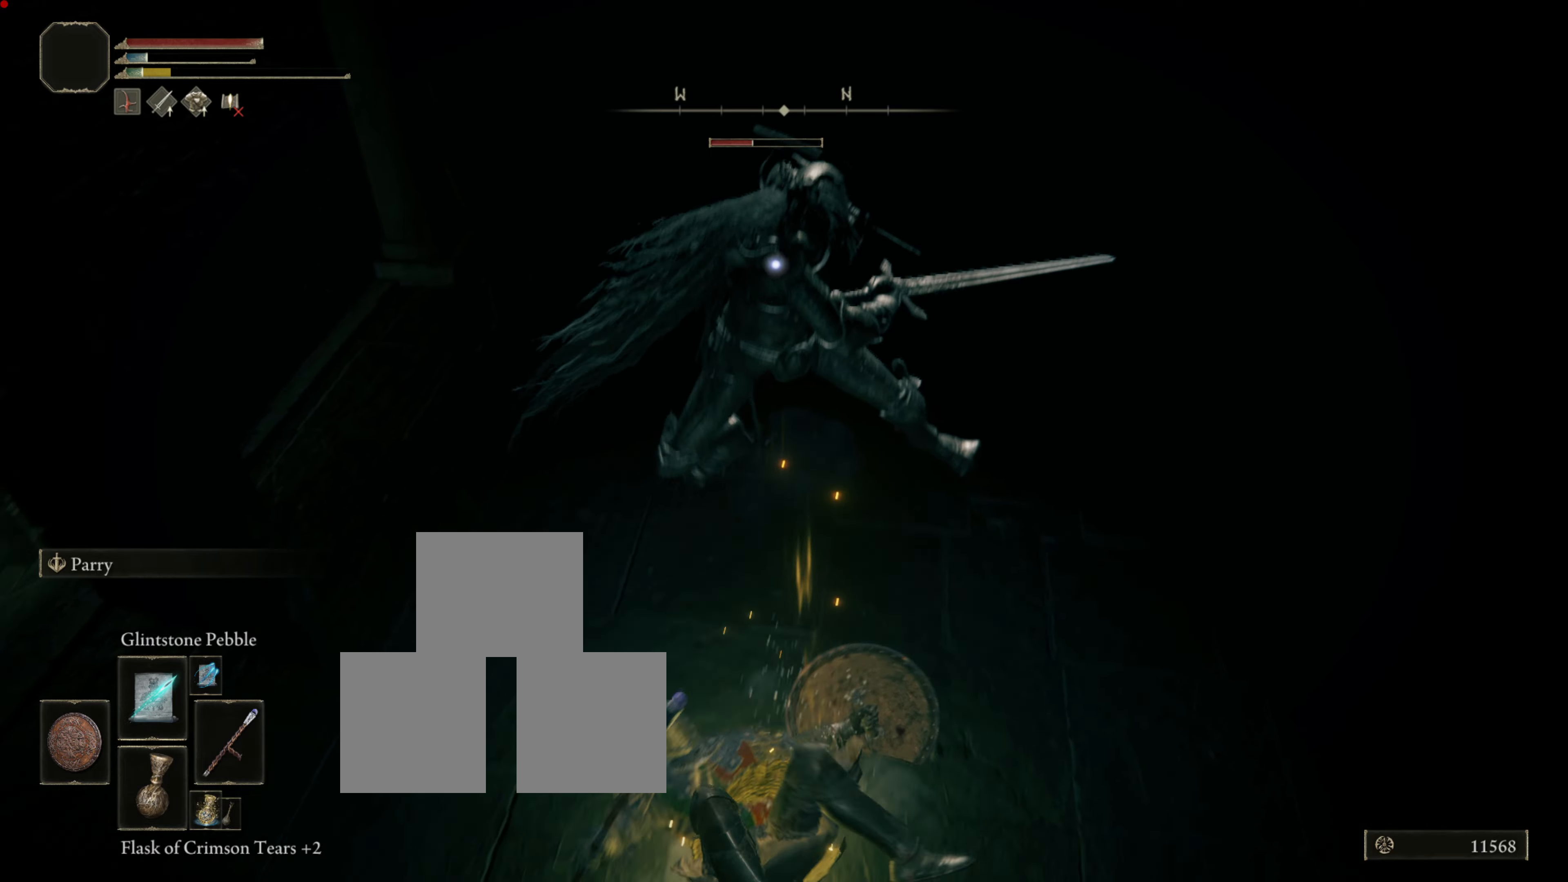
{"buttons": ["CIRCLE", "L1"], "left_stick": "down-right", "right_stick": "center", "events": [[250, "CIRCLE", "down"], [284, "CIRCLE", "up"], [484, "CIRCLE", "down"]]}